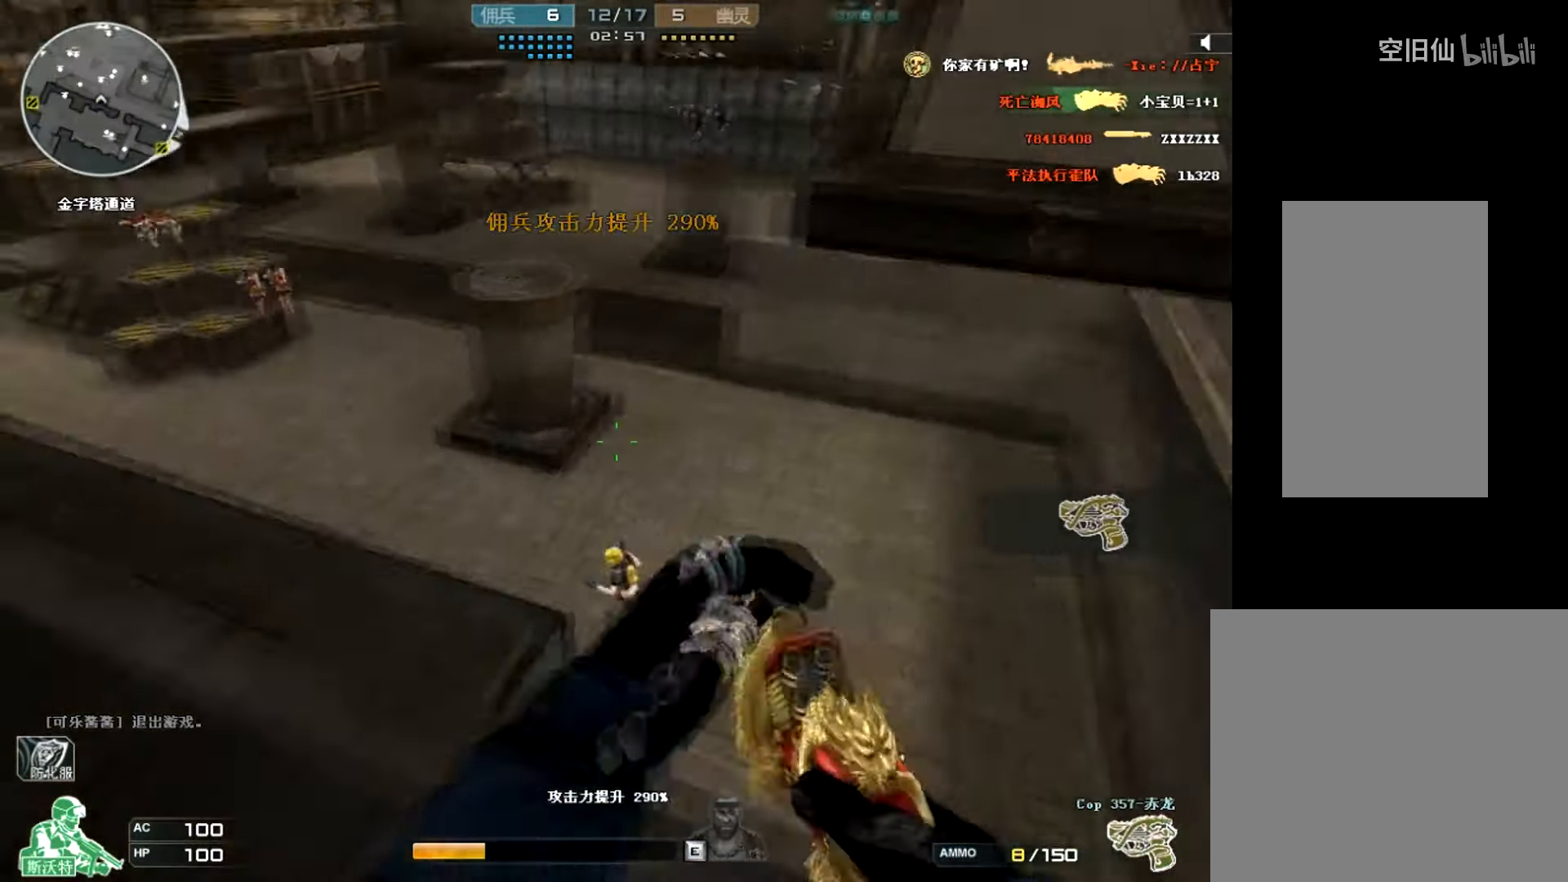
Gameplay with keyboard and mouse; each line is a JSON object with the keys and mouse buttons held at the frame after it. "events" lists presses ("down") and releases ("up") of "a", "c", "ctrl", "d", "e", "f", "q", "r", "s", "shift", "space", "tab", "v", "w", "x", "z", "mouse_left", "mouse_wheel", "mouse_right", "mouse_mb4" and "mouse_mb5" between this image and that frame as [ms after this image, input, new state], when the widget could be followed in between. "mouse_left", "mouse_wheel", "mouse_right", "mouse_mb4", "mouse_mb5" = the "left", "wheel", "right", "mb4", "mb5" buttons of the "mouse" list. No other keys are recorded. "wheel" means that the mouse wheel is clicked or scrolled. Mouse movement is not recorded.
{"keys": ["ctrl", "d", "space"], "mouse": [], "events": [[167, "space", "down"], [267, "ctrl", "down"], [500, "w", "up"]]}
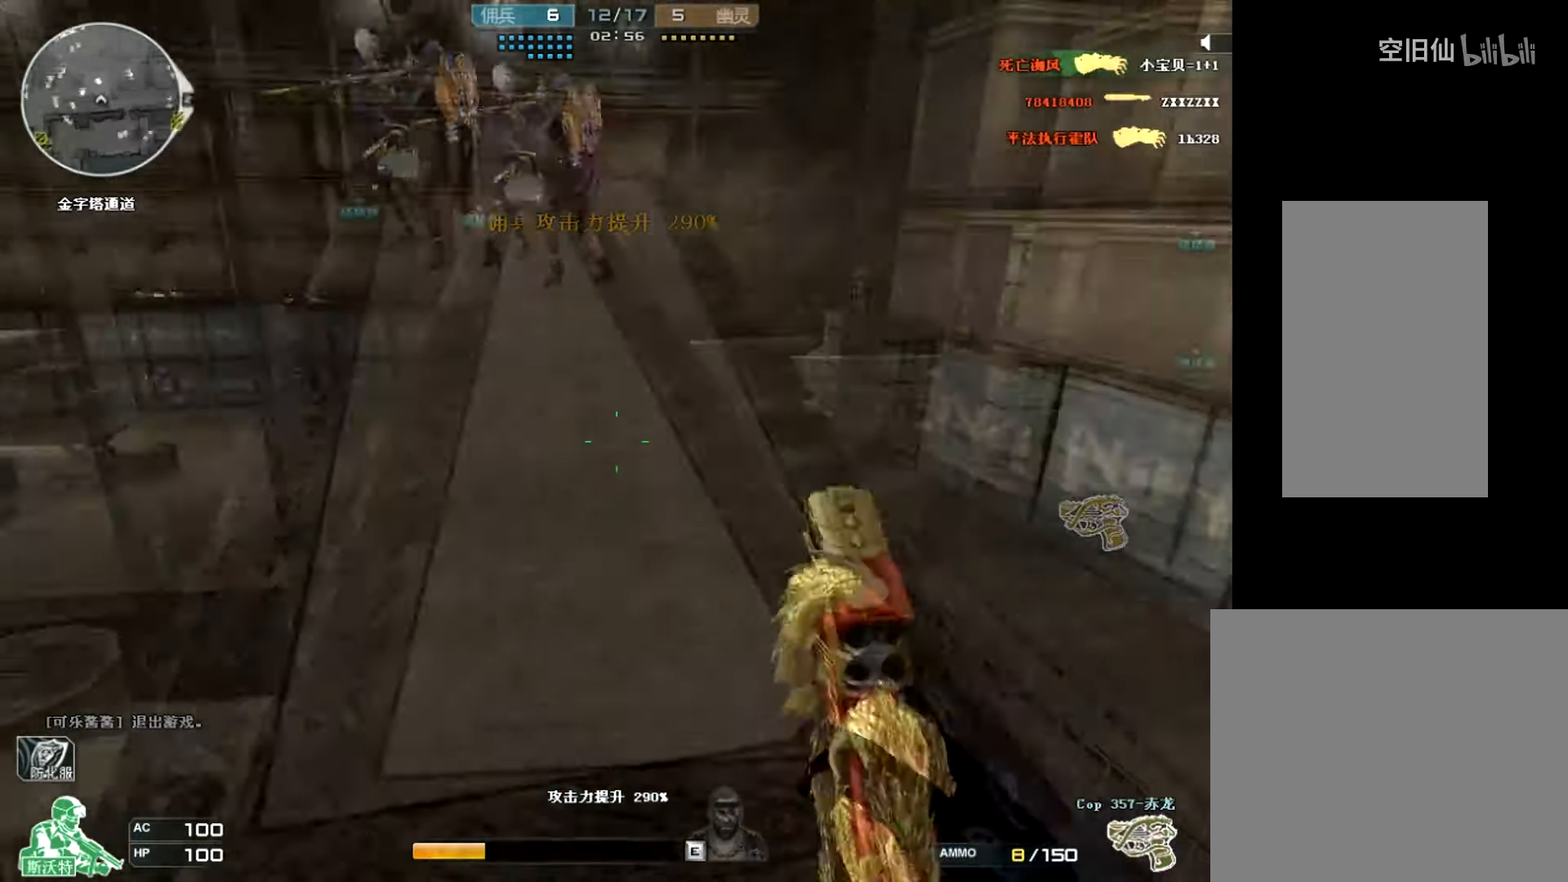
{"keys": ["s"], "mouse": [], "events": [[34, "a", "down"], [34, "d", "up"], [34, "space", "up"], [134, "s", "down"], [167, "ctrl", "up"], [200, "a", "up"]]}
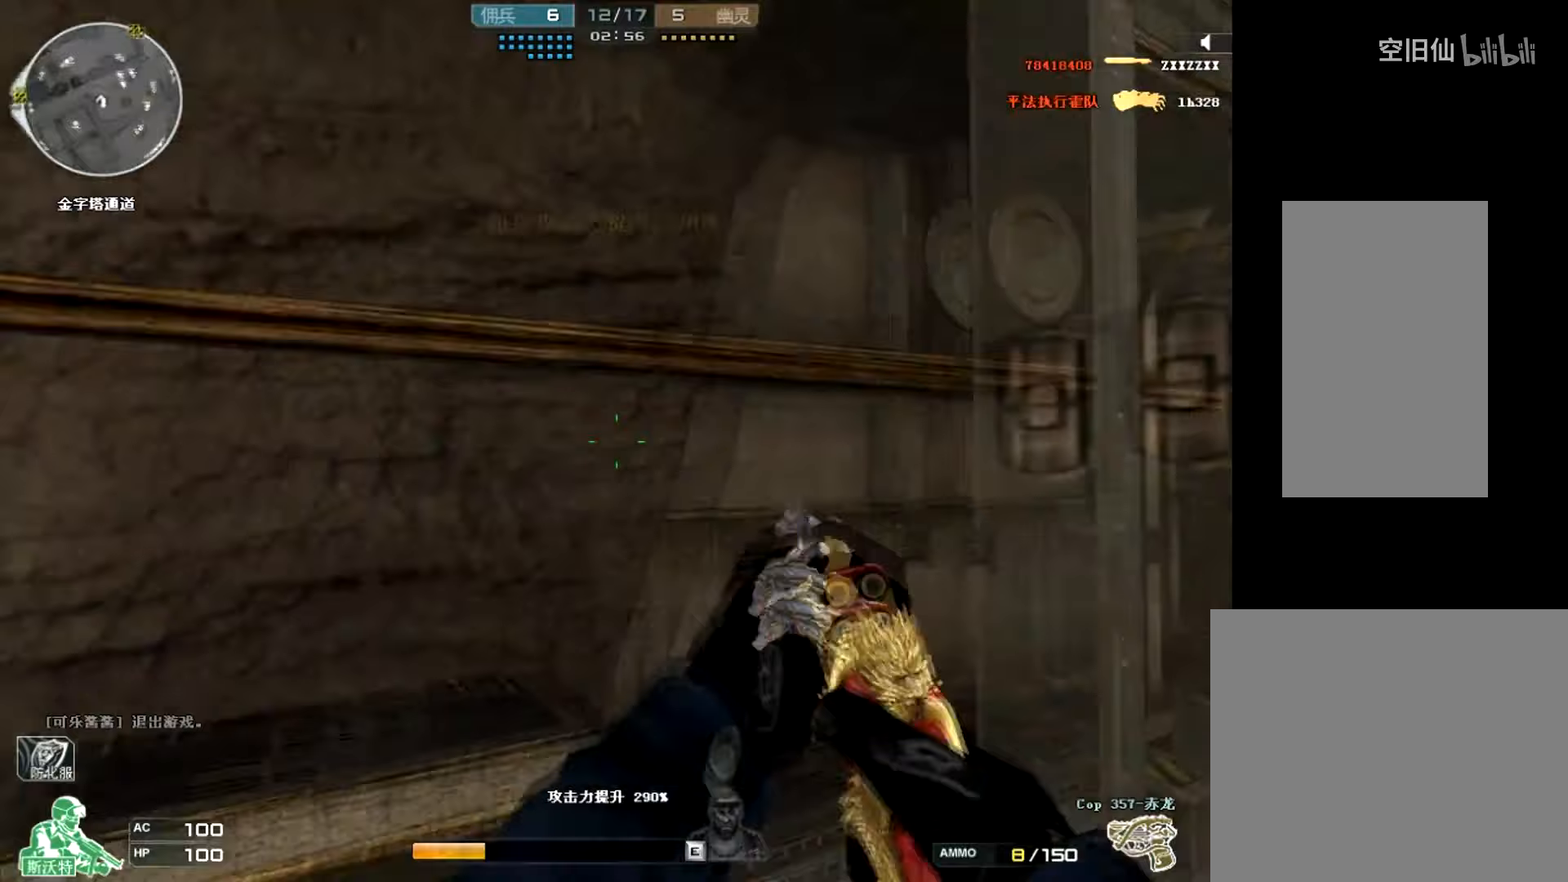
{"keys": ["d", "w"], "mouse": ["wheel"], "events": [[100, "s", "up"], [367, "w", "down"], [434, "d", "down"], [467, "mouse_wheel", "down"]]}
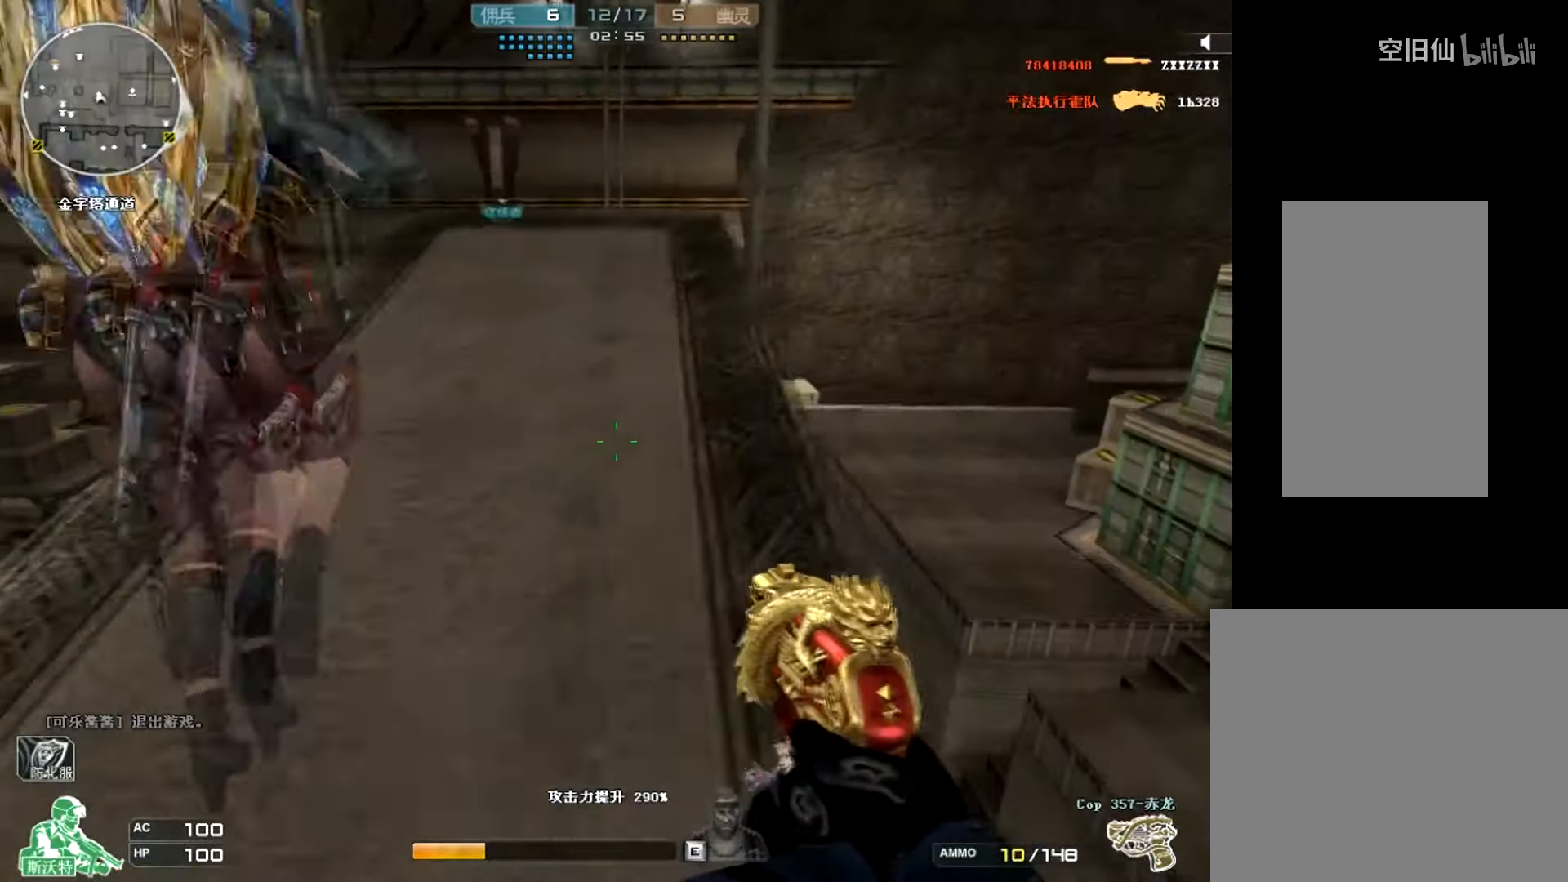
{"keys": ["d", "s"], "mouse": ["left"], "events": [[33, "d", "up"], [33, "mouse_wheel", "up"], [233, "d", "down"], [266, "w", "up"], [367, "mouse_left", "down"], [367, "mouse_right", "down"], [367, "s", "down"], [467, "mouse_right", "up"]]}
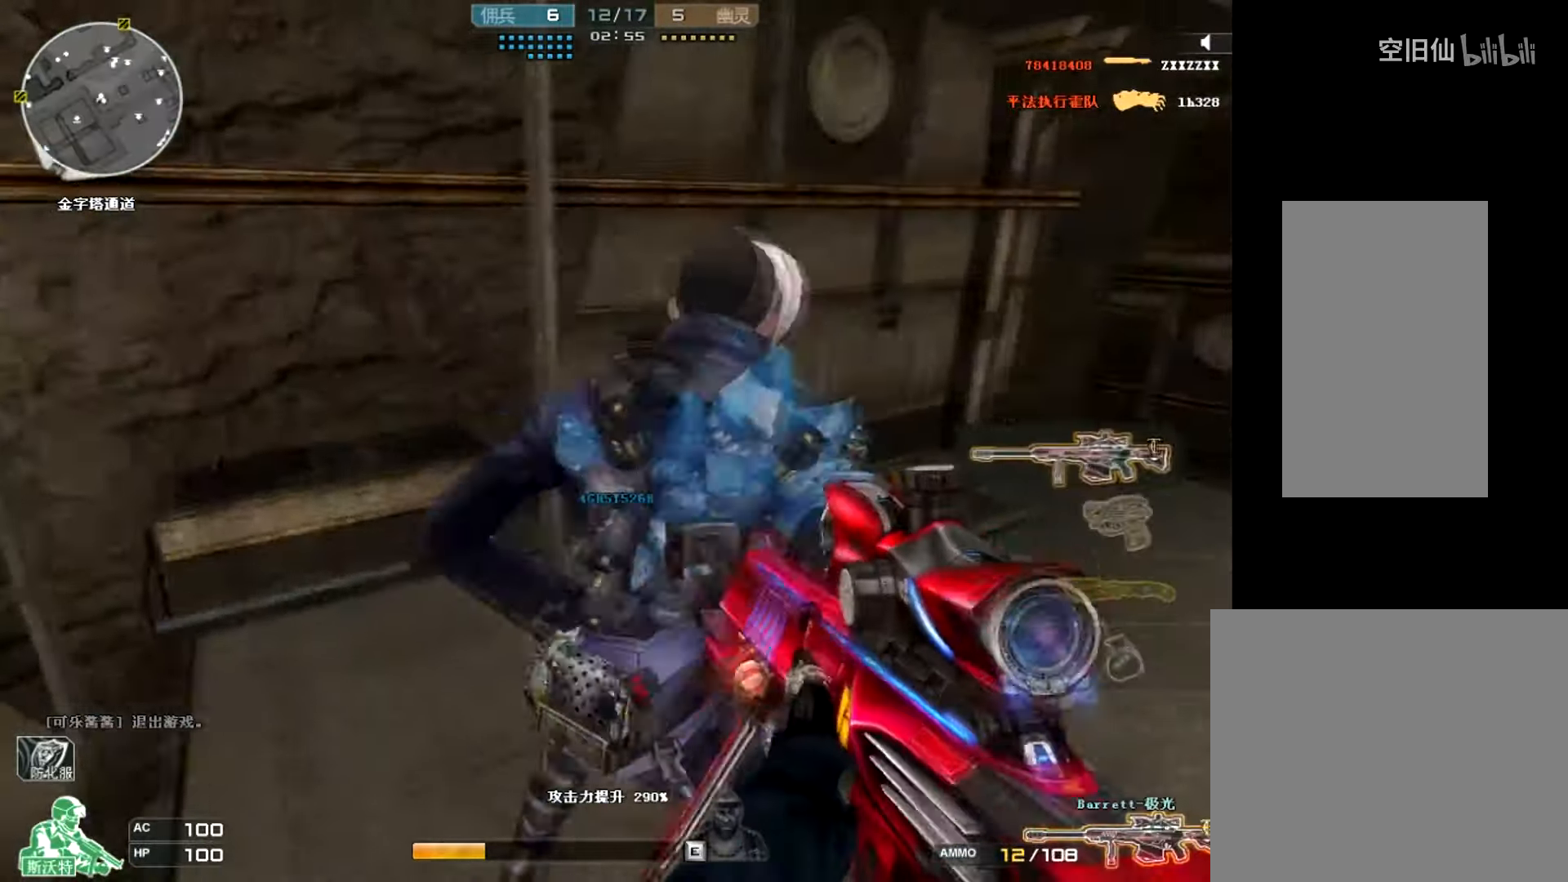
{"keys": ["d", "w"], "mouse": [], "events": [[33, "mouse_left", "up"], [133, "a", "down"], [200, "d", "up"], [233, "s", "up"], [333, "d", "down"], [367, "a", "up"], [367, "w", "down"]]}
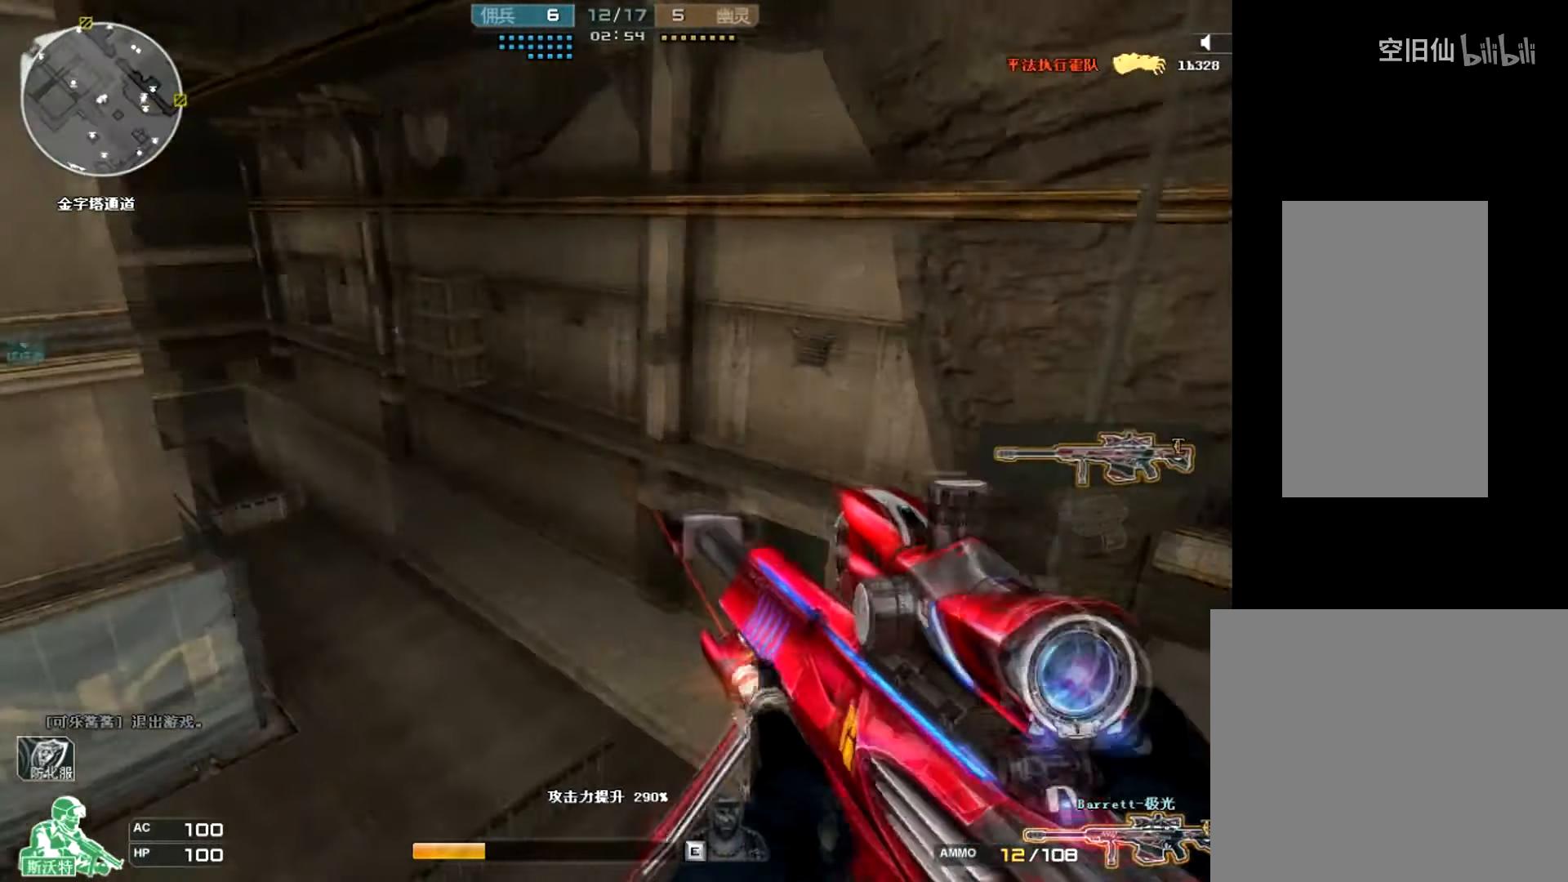
{"keys": [], "mouse": ["right"], "events": [[67, "w", "up"], [300, "a", "down"], [300, "d", "up"], [300, "w", "down"], [334, "w", "up"], [434, "a", "up"], [434, "mouse_right", "down"]]}
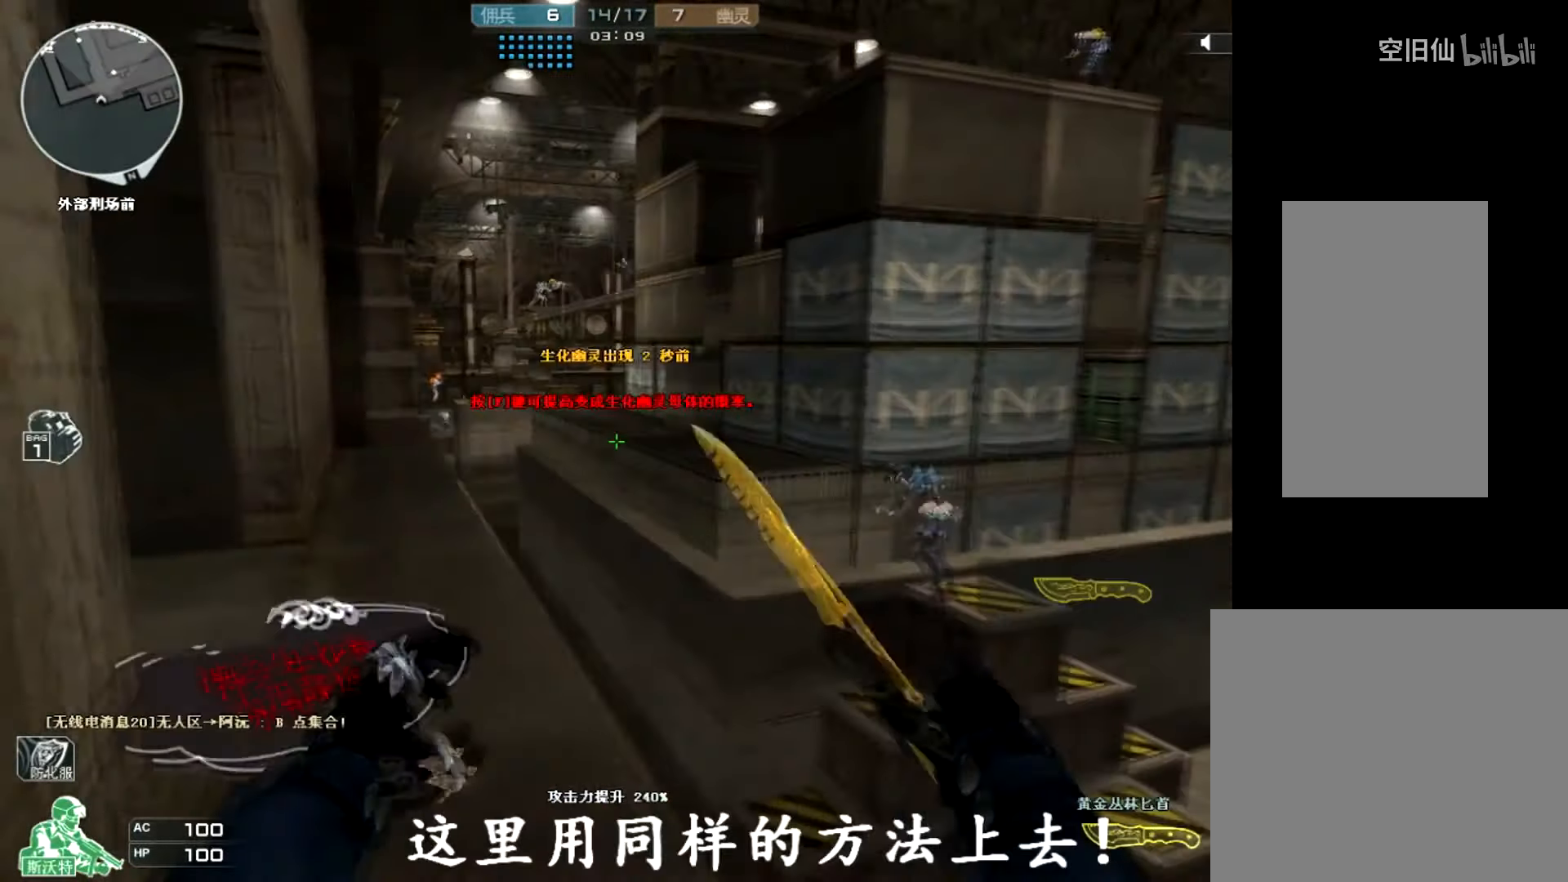
{"keys": [], "mouse": ["wheel"], "events": [[33, "d", "down"], [33, "mouse_right", "up"], [166, "d", "up"], [166, "s", "down"], [333, "mouse_wheel", "down"], [333, "s", "up"]]}
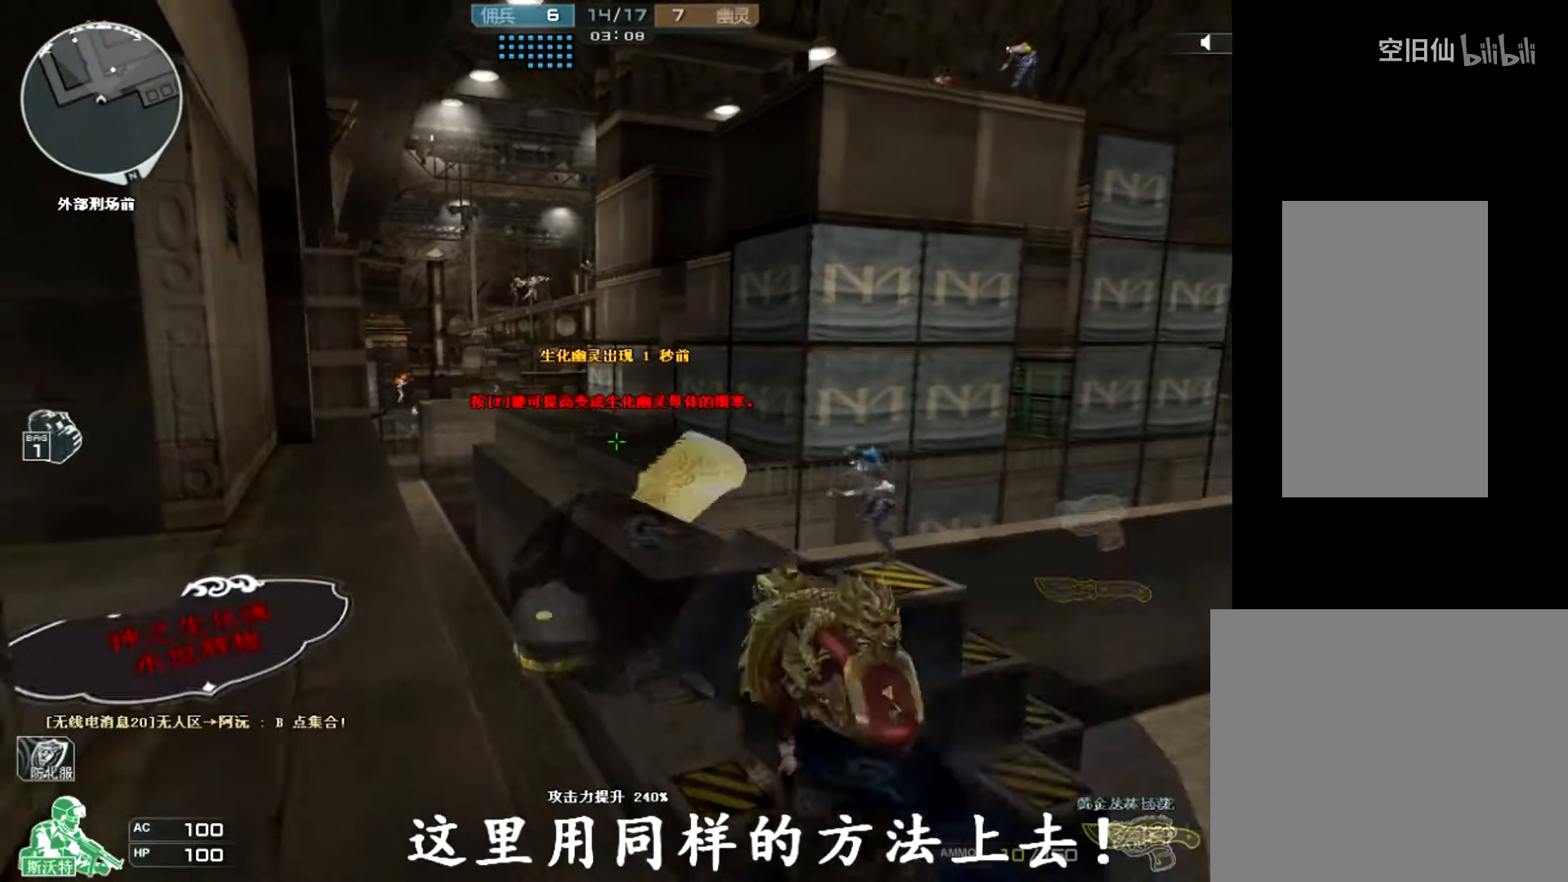
{"keys": [], "mouse": [], "events": [[167, "mouse_wheel", "up"], [167, "w", "down"], [200, "a", "down"], [434, "w", "up"], [501, "a", "up"]]}
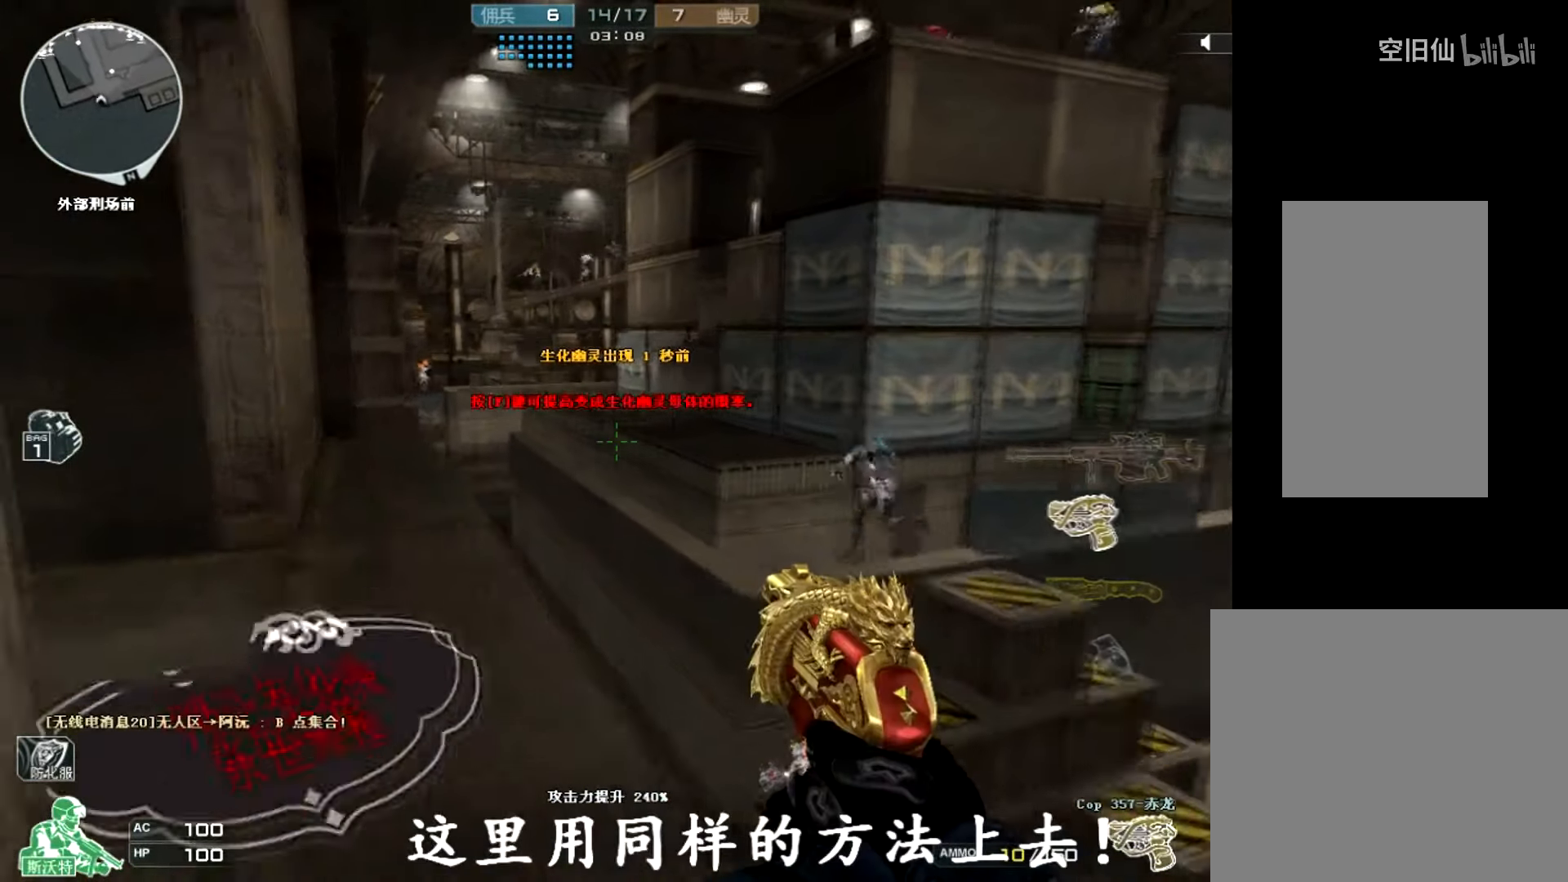
{"keys": [], "mouse": [], "events": [[166, "d", "down"], [267, "d", "up"]]}
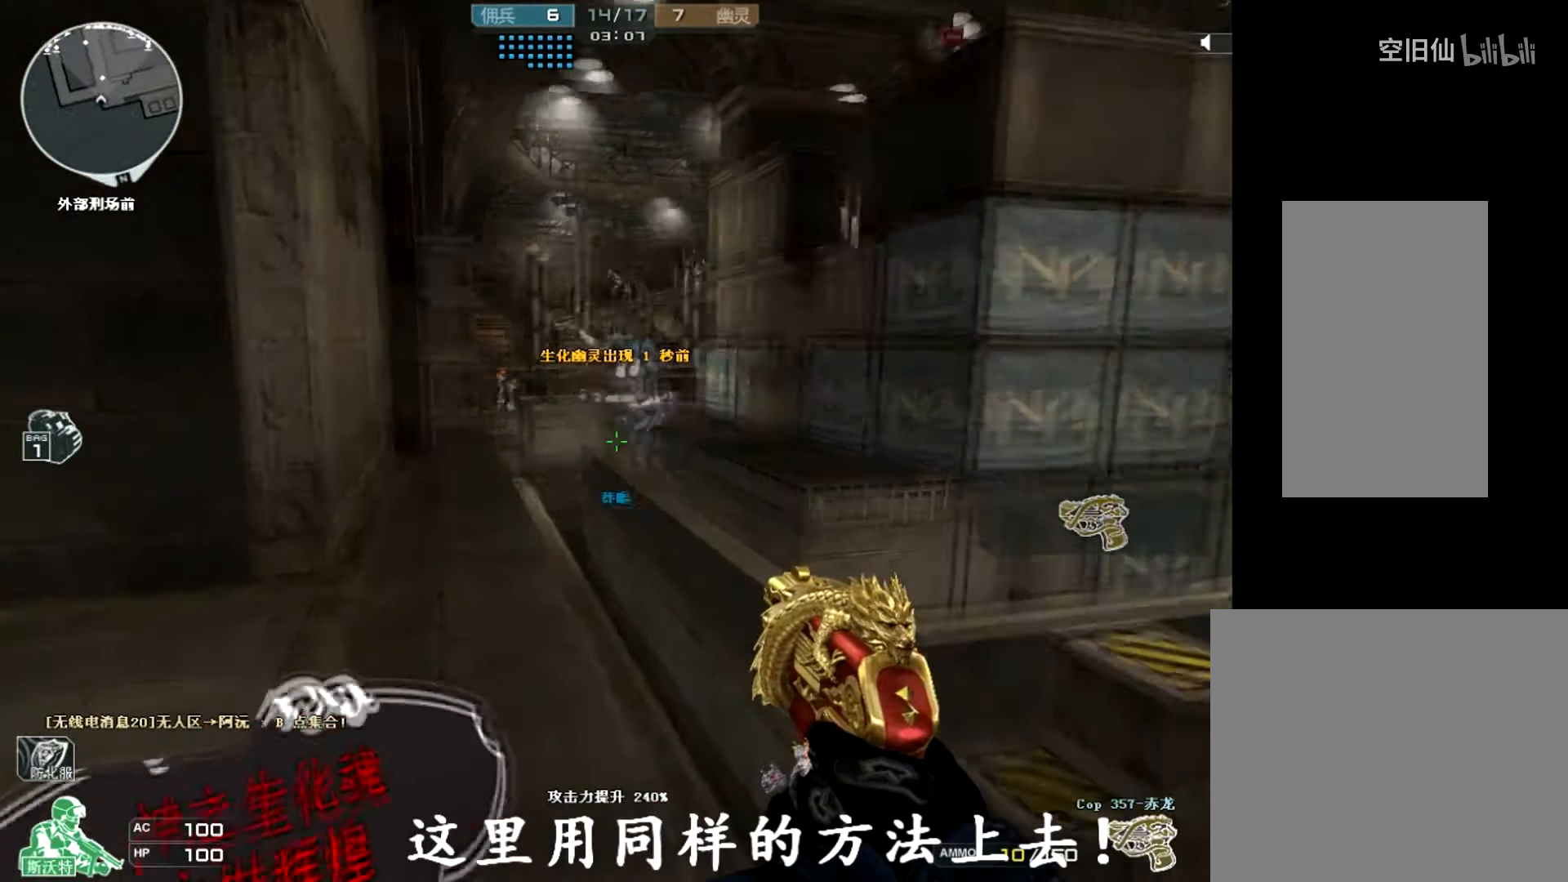
{"keys": ["ctrl"], "mouse": [], "events": [[200, "ctrl", "down"]]}
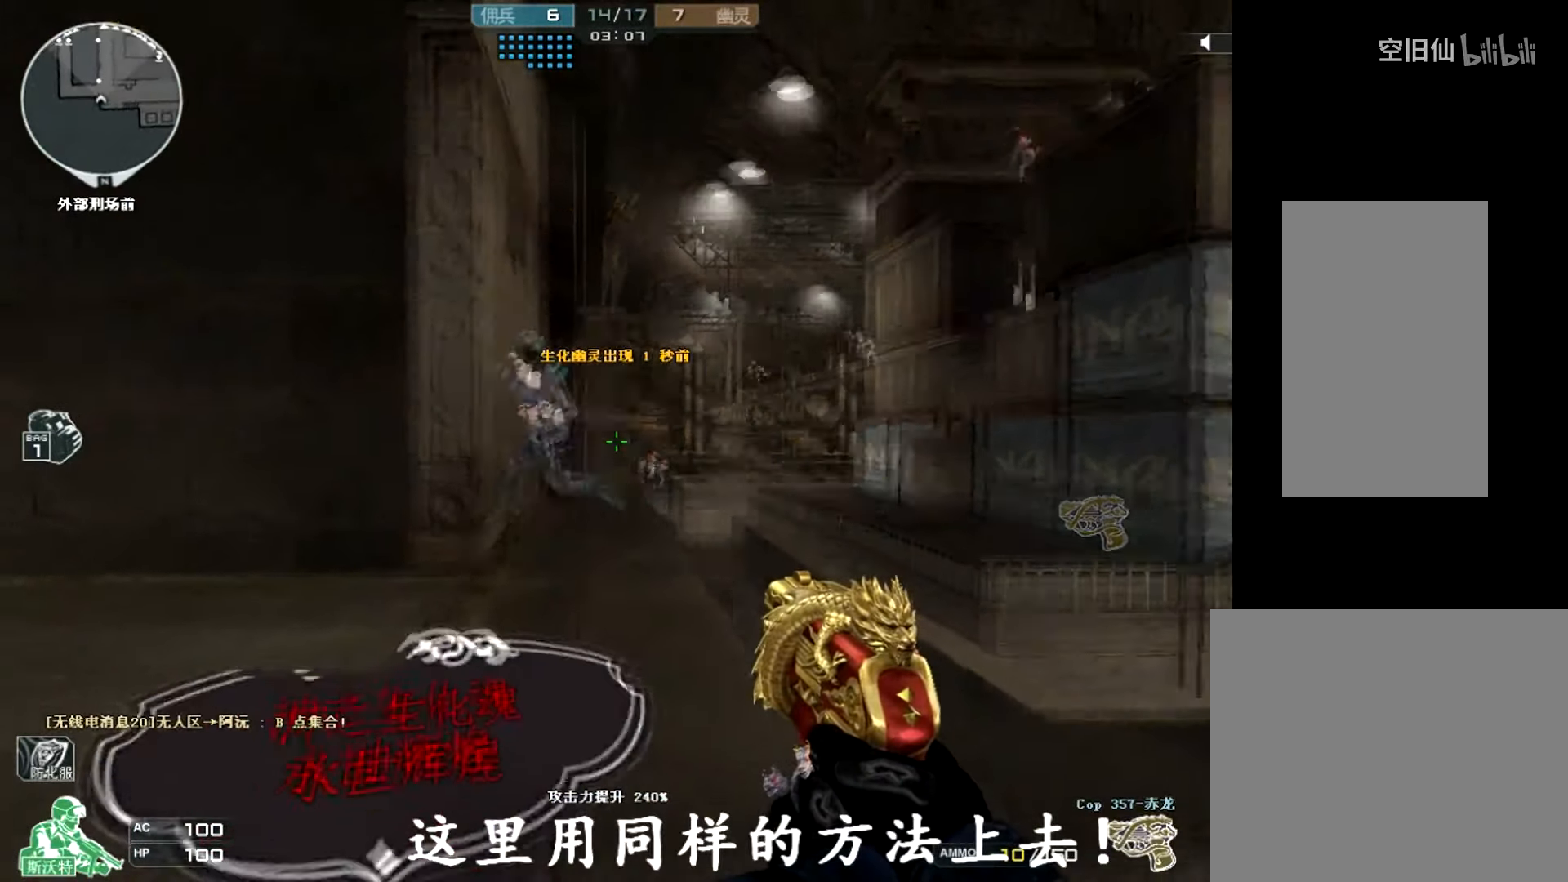
{"keys": ["d", "w"], "mouse": [], "events": [[400, "d", "down"], [467, "w", "down"], [500, "ctrl", "up"]]}
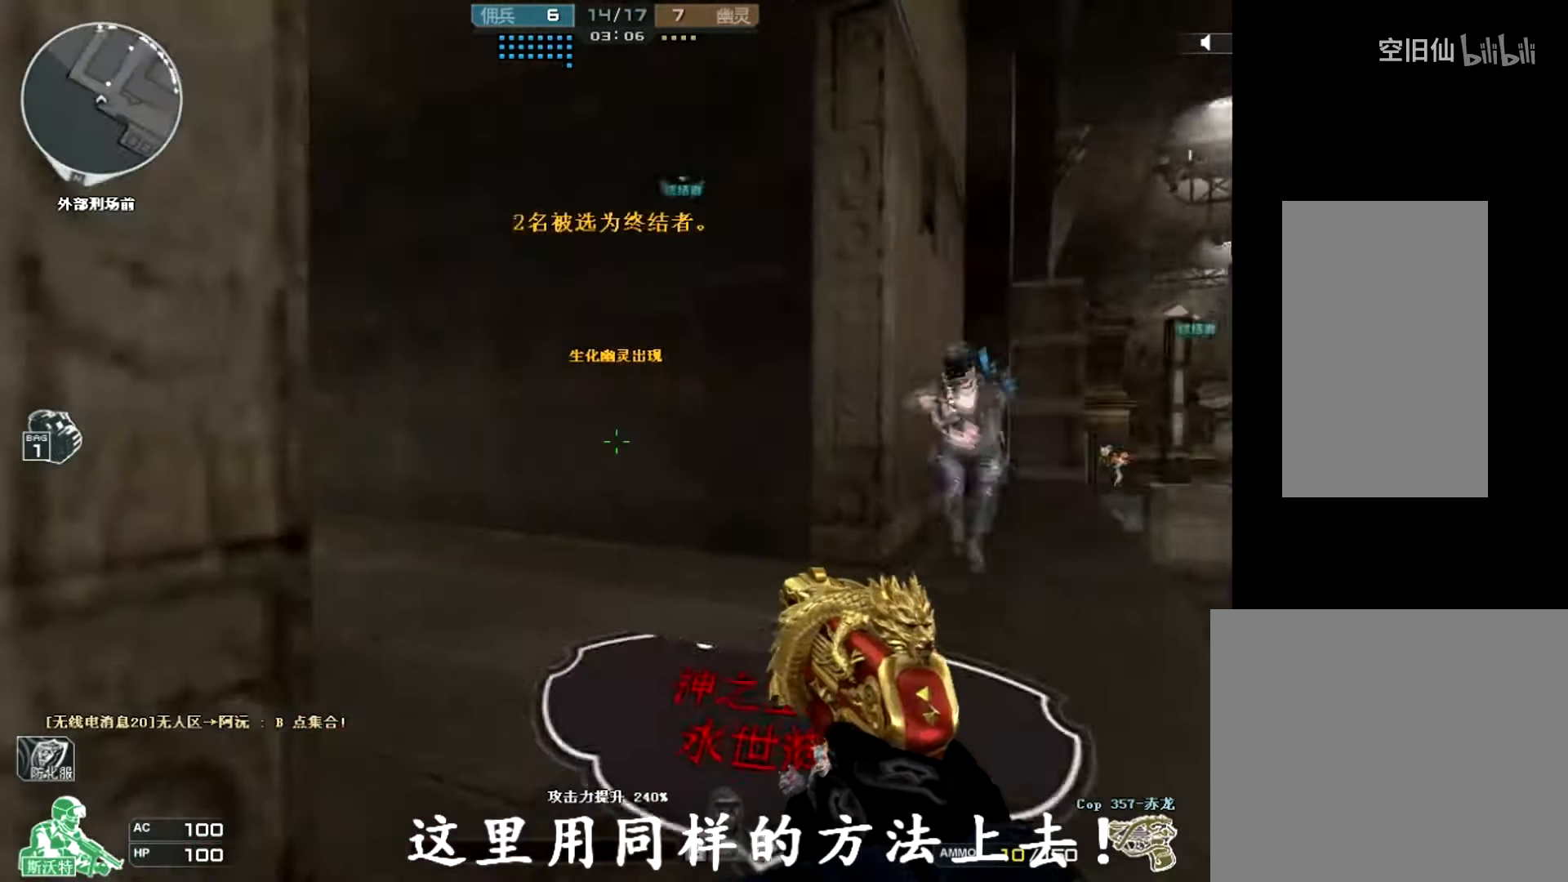
{"keys": ["ctrl", "w"], "mouse": [], "events": [[34, "d", "up"], [134, "a", "down"], [134, "ctrl", "down"], [234, "a", "up"], [401, "d", "down"], [501, "d", "up"]]}
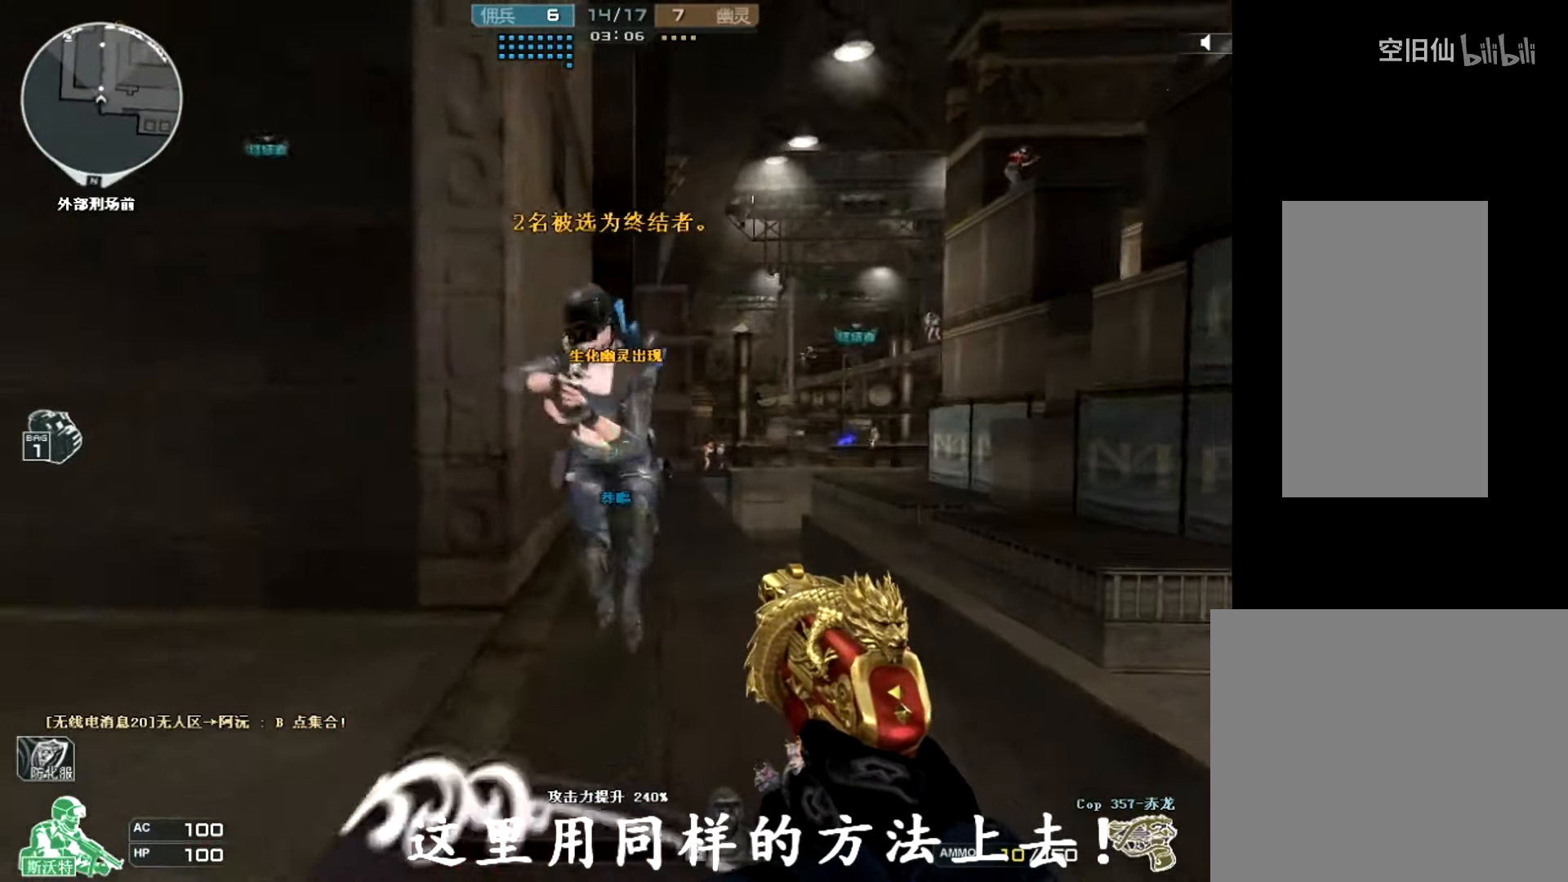
{"keys": ["ctrl"], "mouse": [], "events": [[233, "ctrl", "up"], [367, "ctrl", "down"], [500, "w", "up"]]}
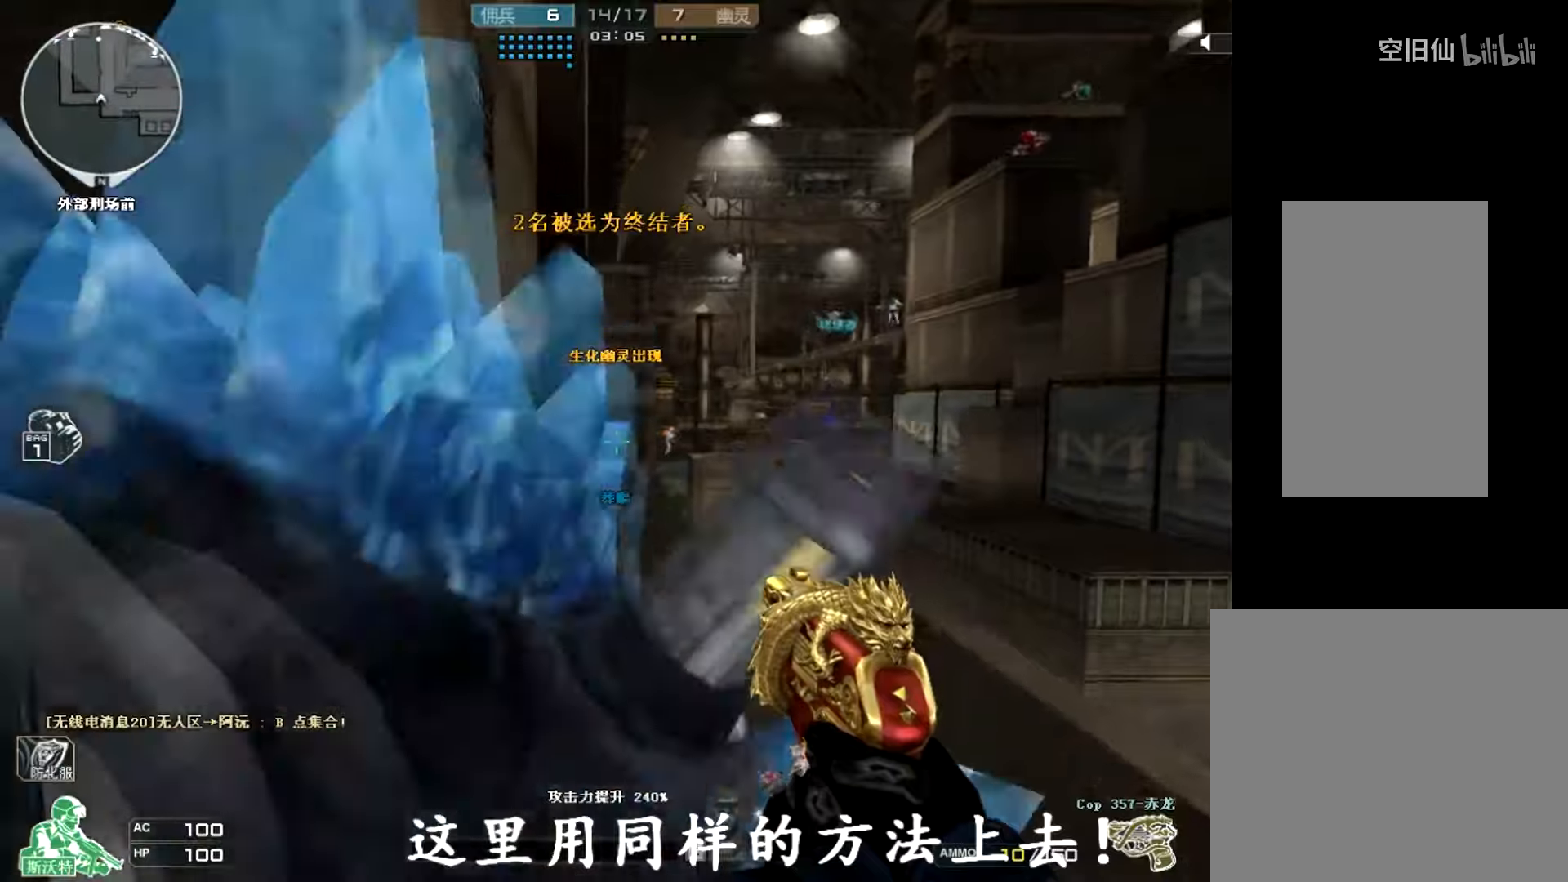
{"keys": ["ctrl"], "mouse": [], "events": []}
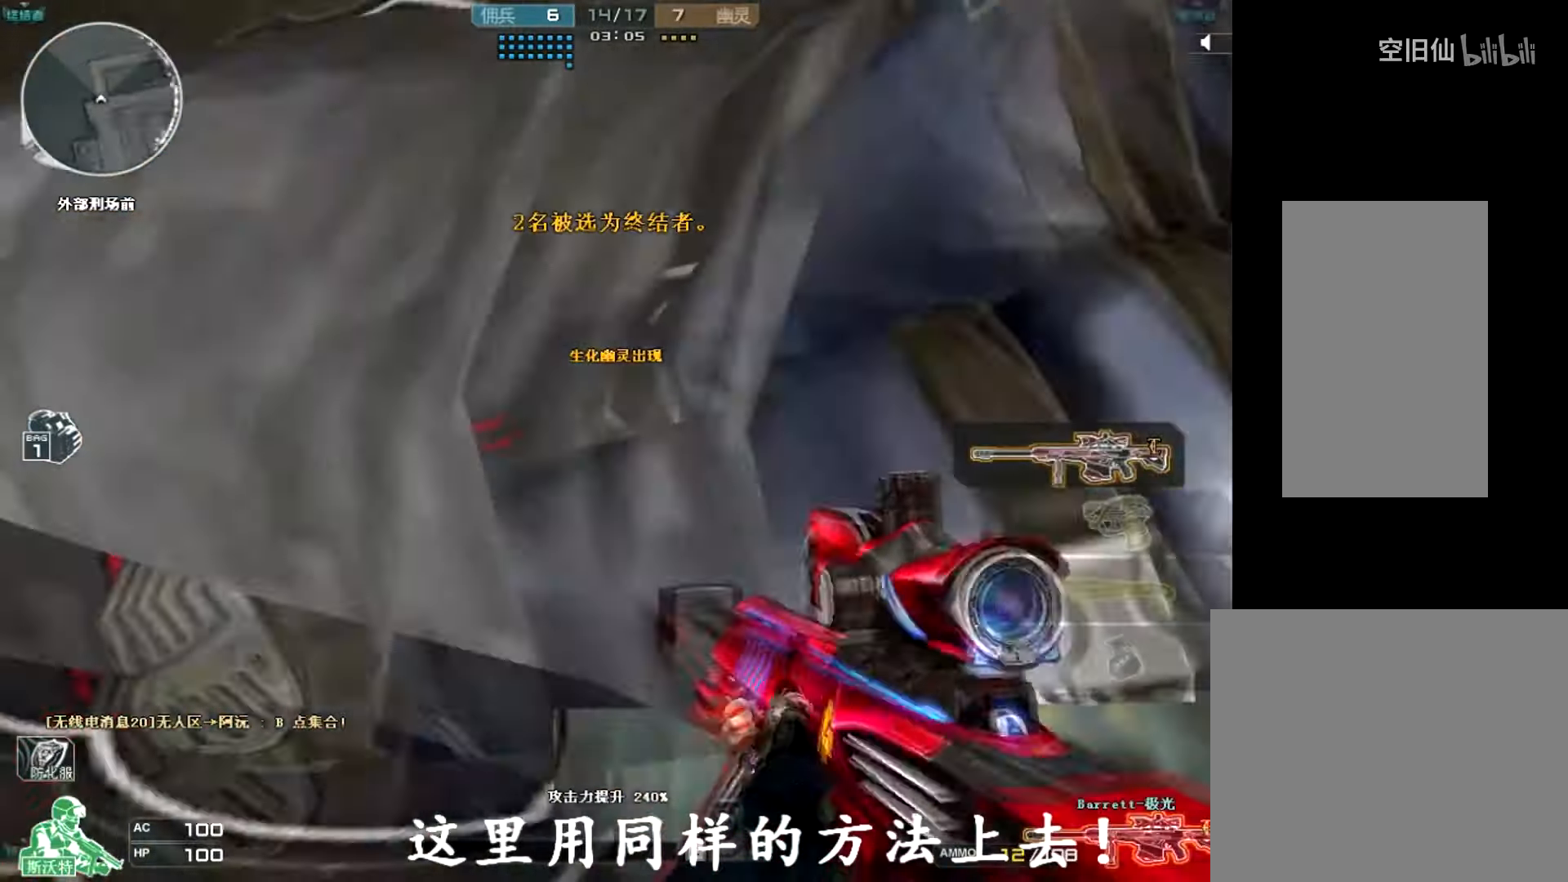
{"keys": ["ctrl"], "mouse": [], "events": [[267, "s", "down"], [400, "s", "up"]]}
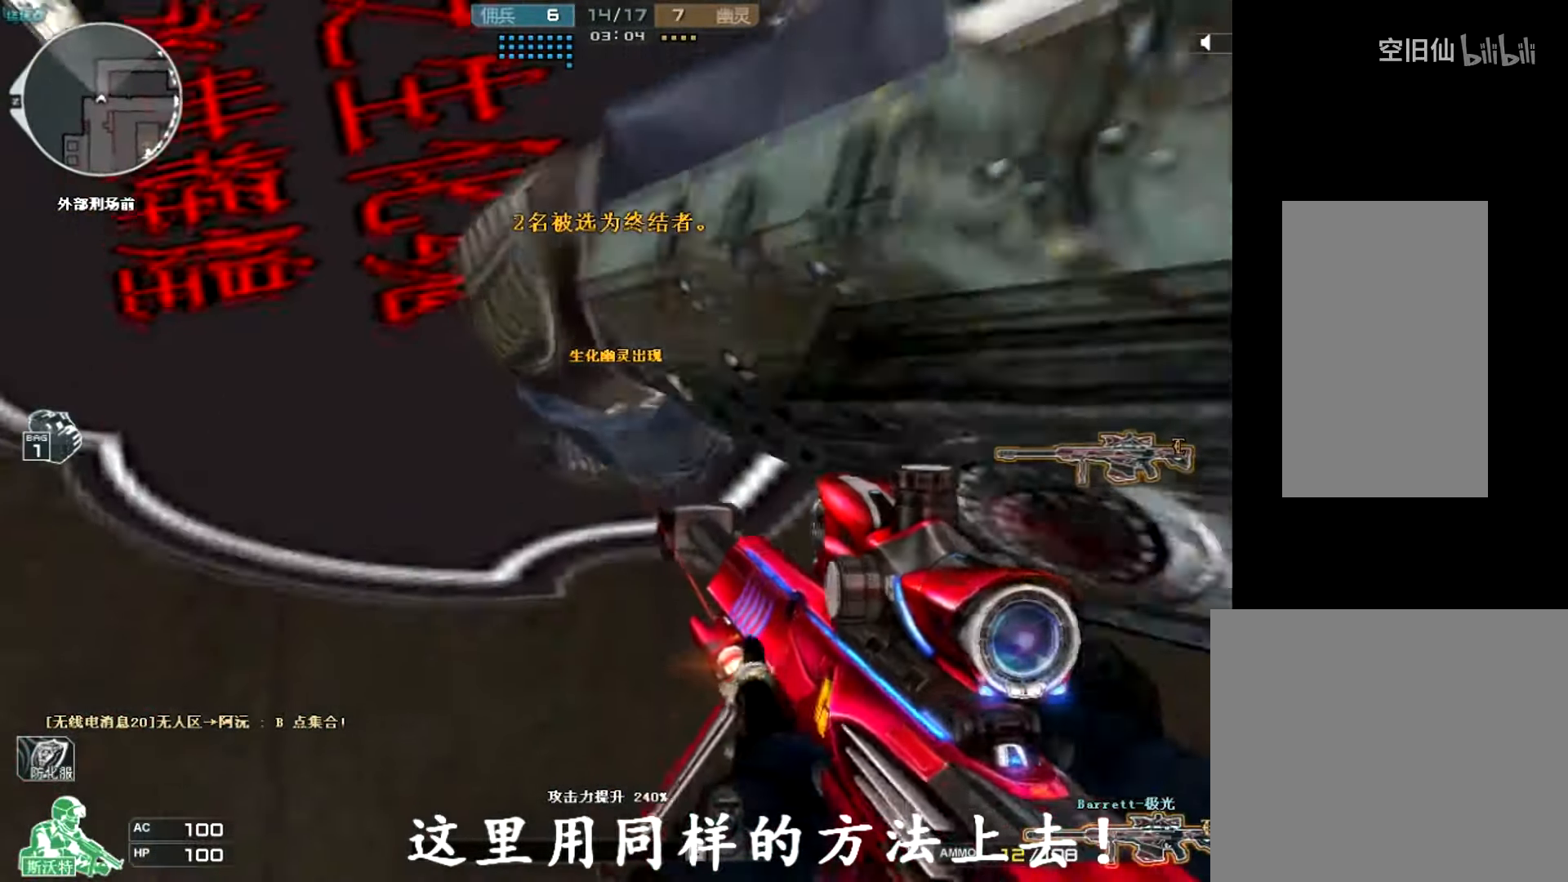
{"keys": ["ctrl"], "mouse": ["right"], "events": [[134, "s", "down"], [201, "s", "up"], [501, "mouse_right", "down"]]}
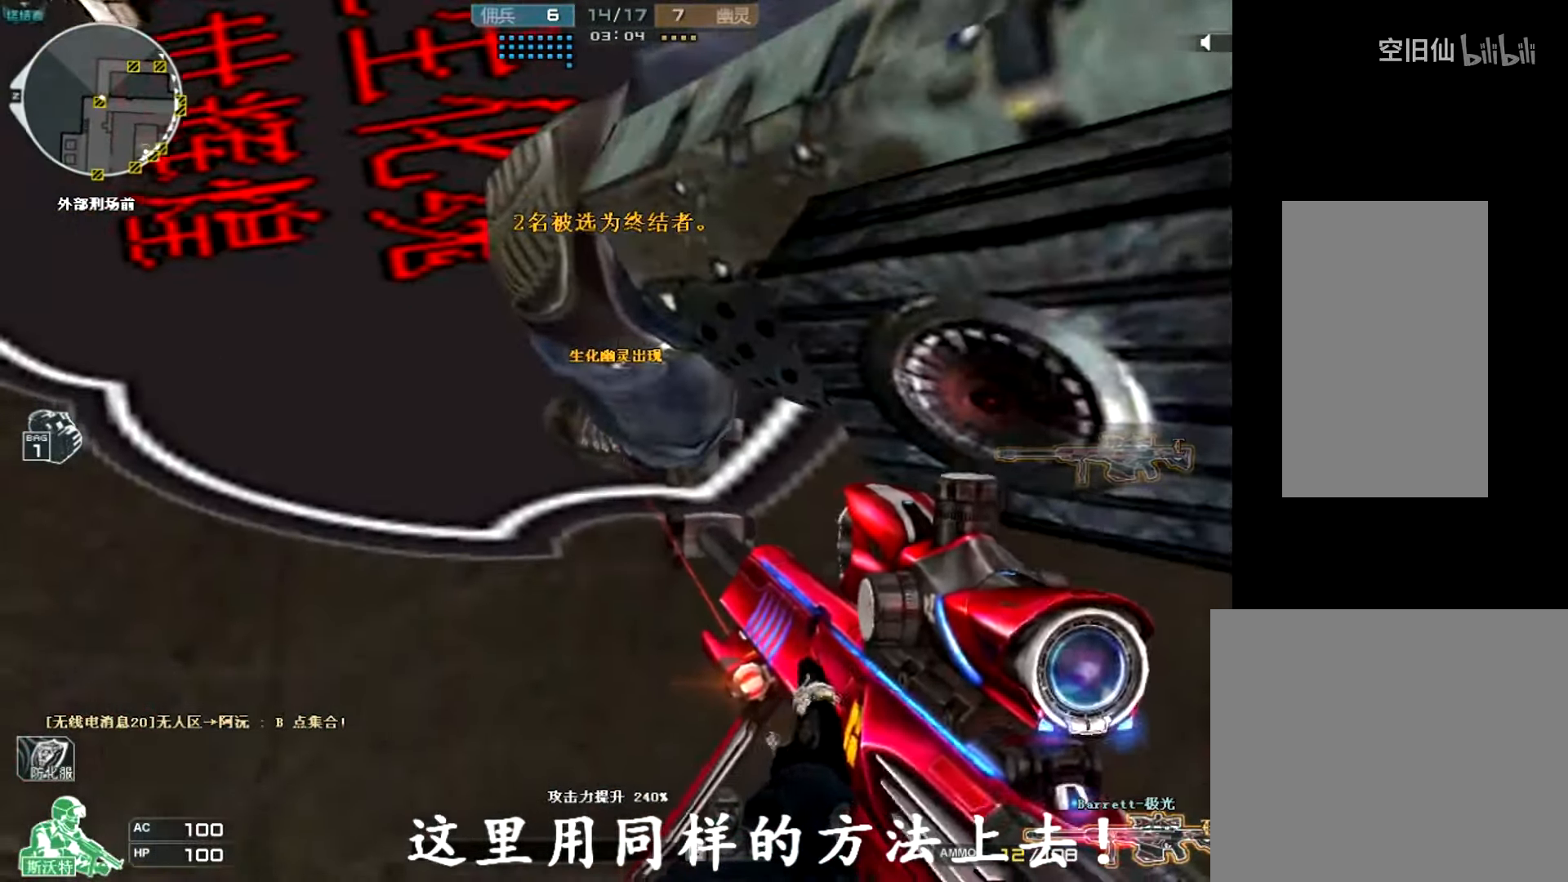
{"keys": ["ctrl"], "mouse": [], "events": [[167, "mouse_right", "up"], [234, "a", "down"], [334, "a", "up"], [367, "d", "down"], [500, "d", "up"]]}
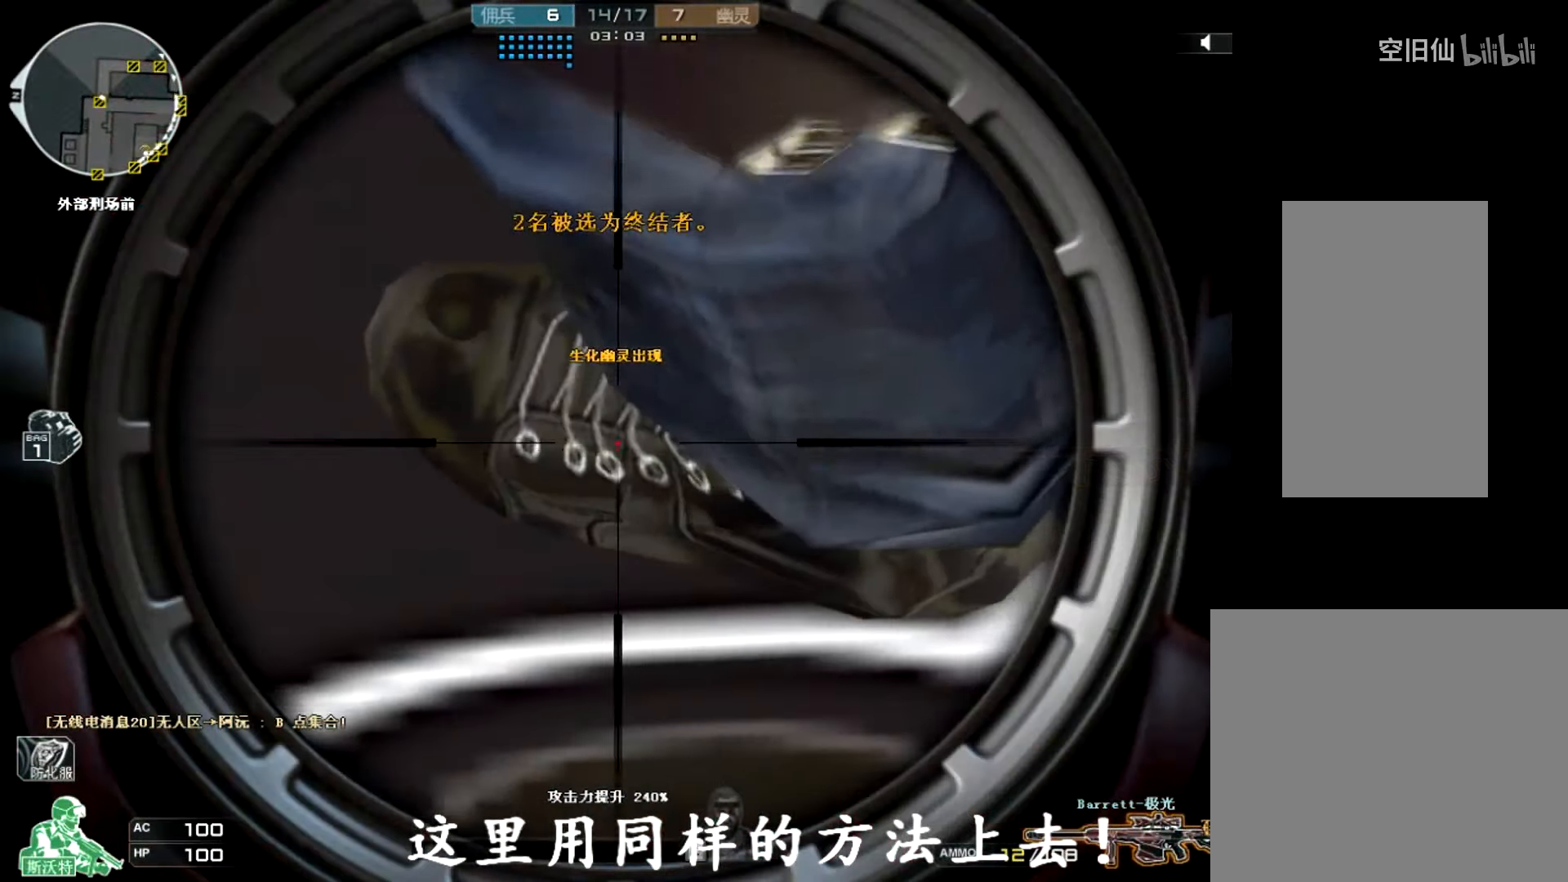
{"keys": ["ctrl"], "mouse": [], "events": [[201, "a", "down"], [267, "a", "up"], [334, "d", "down"], [434, "d", "up"]]}
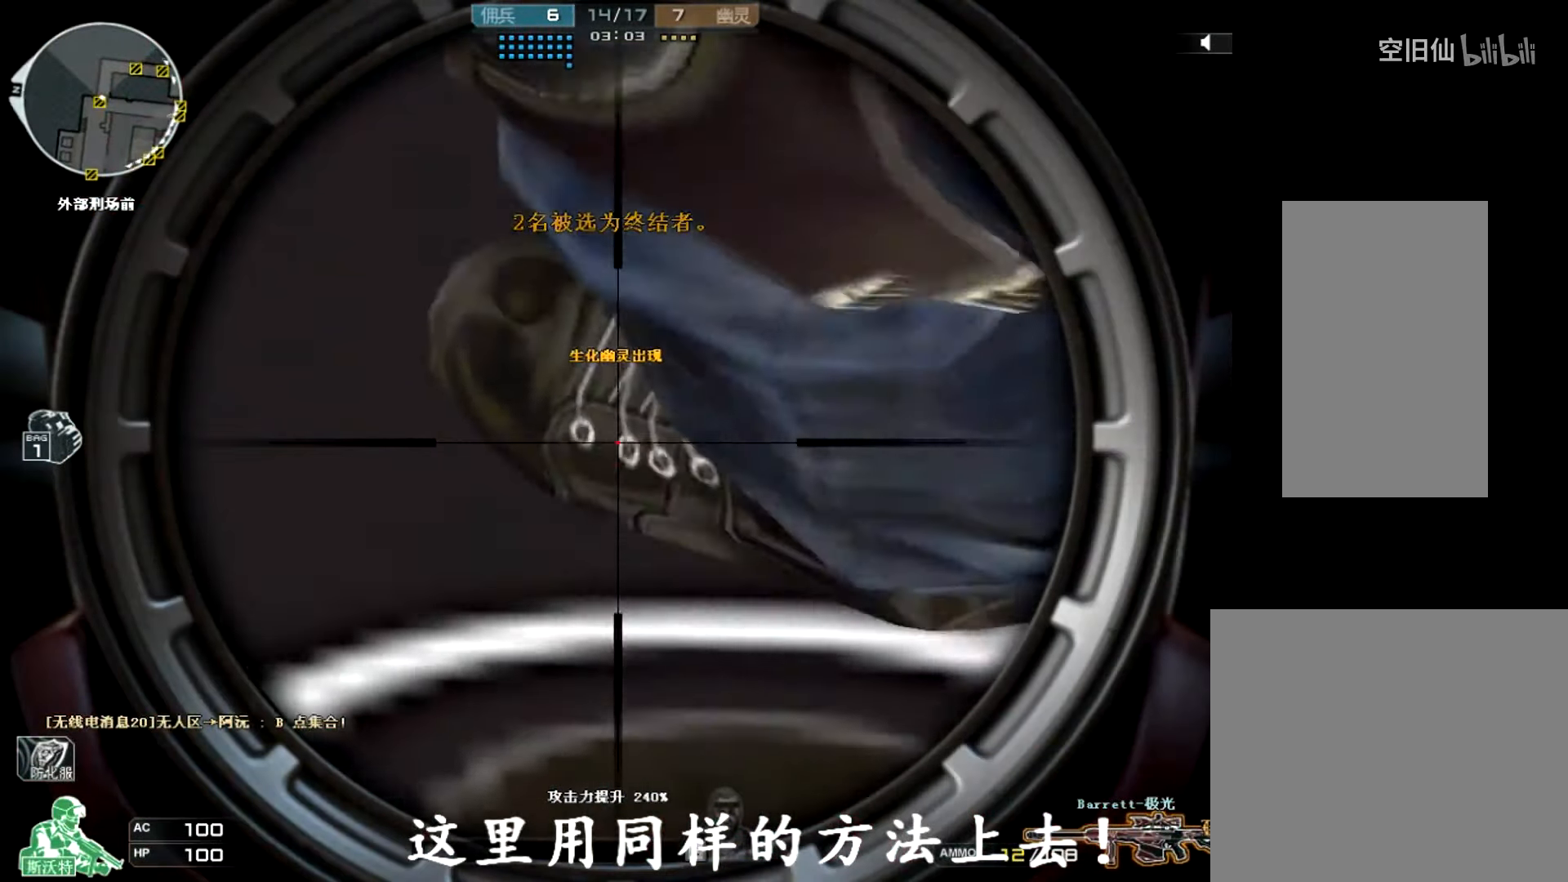
{"keys": ["ctrl"], "mouse": [], "events": [[133, "s", "down"], [267, "s", "up"], [334, "d", "down"], [434, "d", "up"]]}
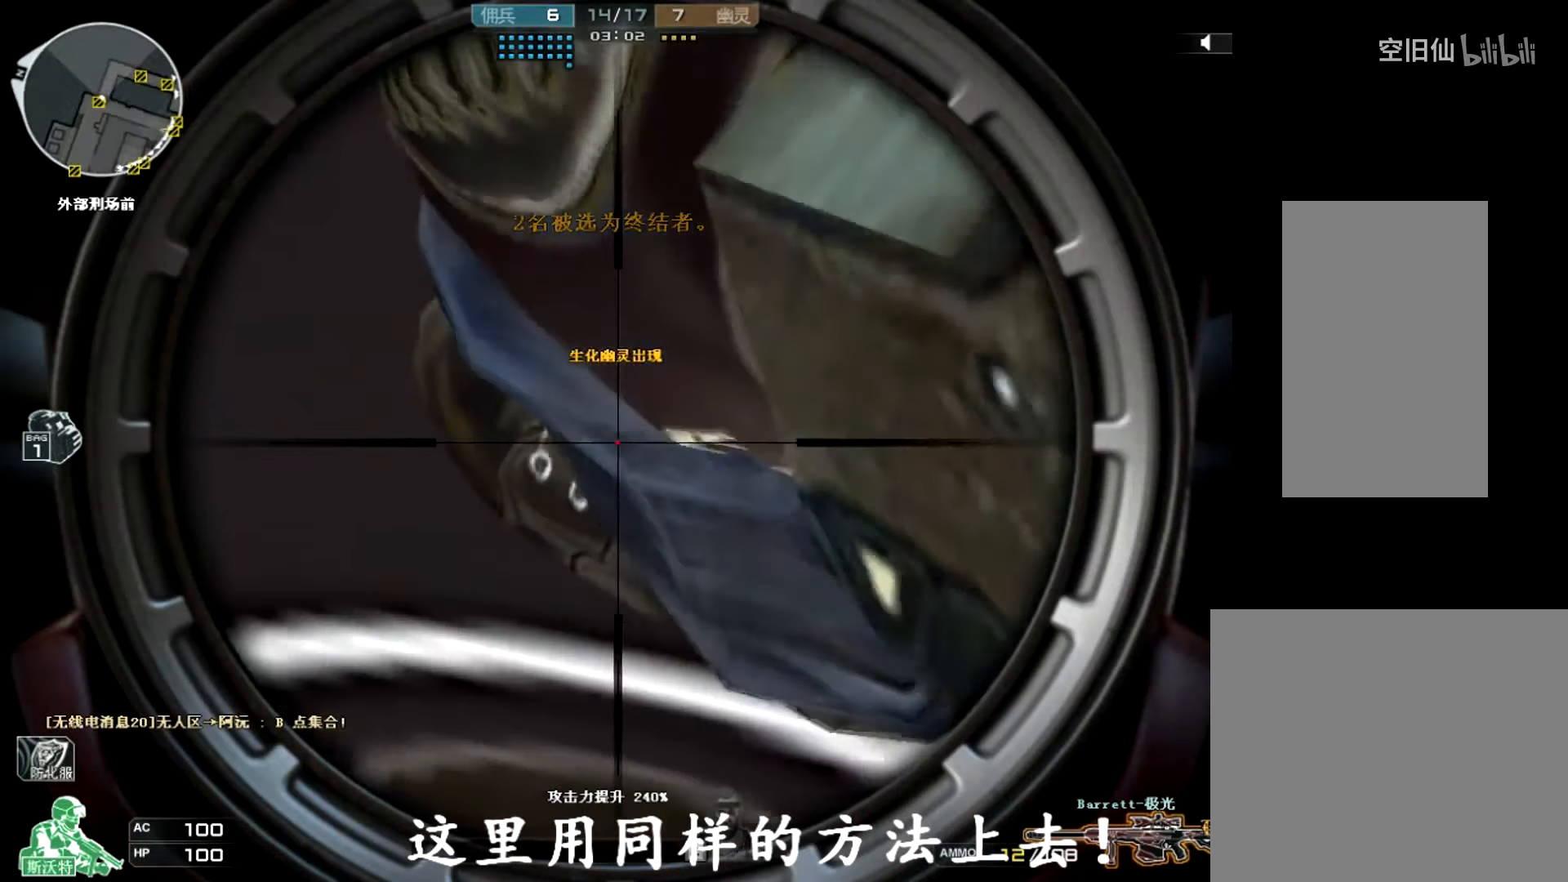
{"keys": ["ctrl", "s"], "mouse": [], "events": [[34, "s", "down"], [167, "s", "up"], [468, "s", "down"]]}
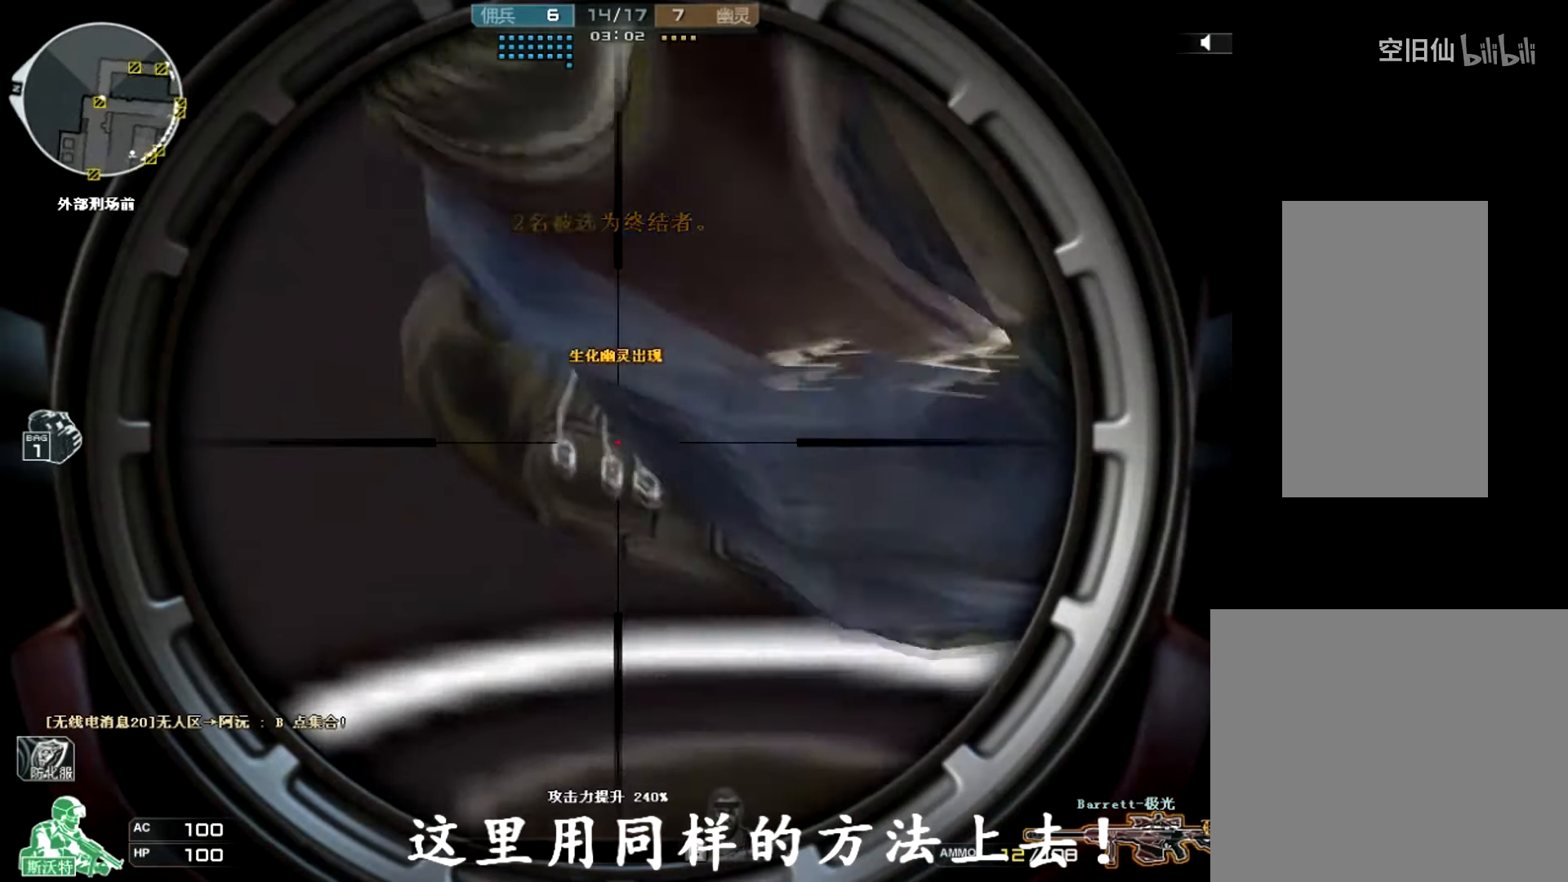
{"keys": ["ctrl"], "mouse": [], "events": [[100, "s", "up"], [133, "s", "down"], [267, "s", "up"], [400, "d", "down"], [500, "d", "up"]]}
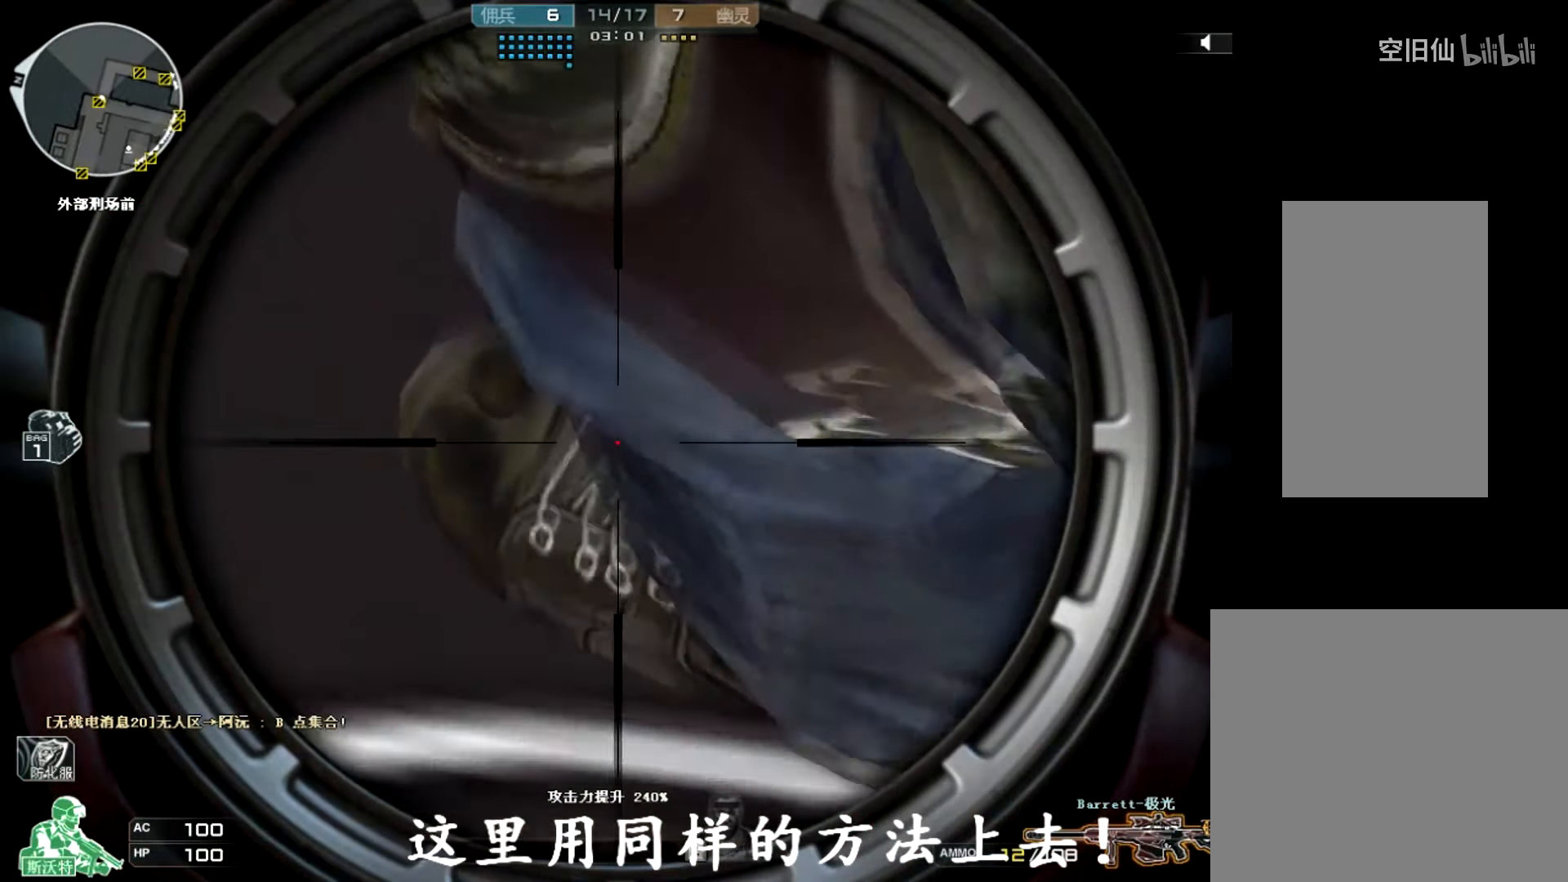
{"keys": ["ctrl"], "mouse": [], "events": [[134, "s", "down"], [267, "s", "up"], [368, "d", "down"], [468, "d", "up"]]}
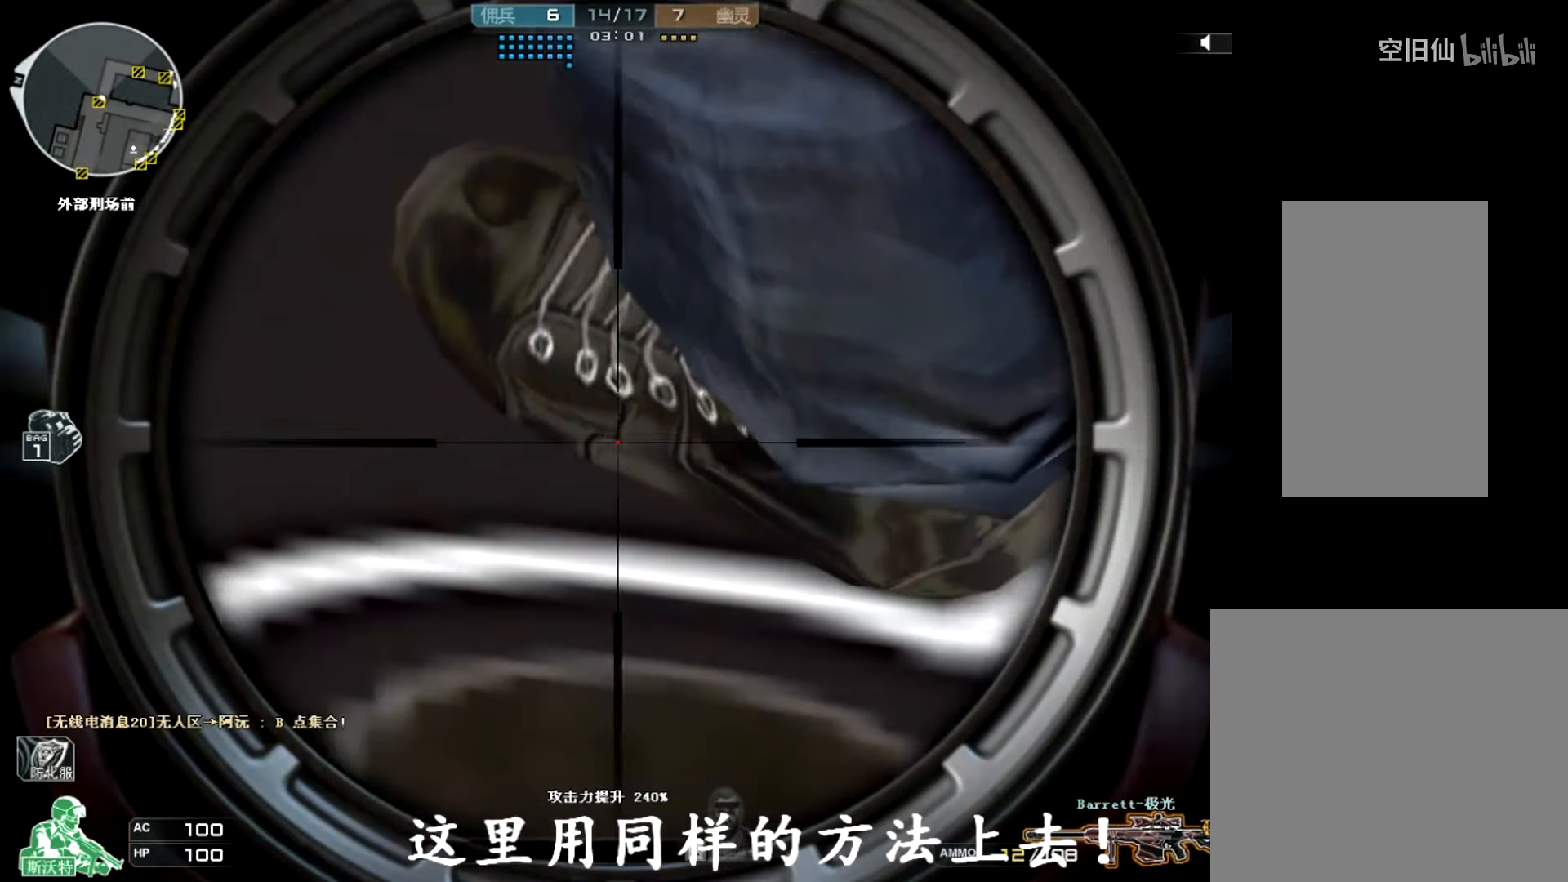
{"keys": ["ctrl", "d"], "mouse": [], "events": [[67, "d", "down"], [200, "d", "up"], [267, "a", "down"], [334, "a", "up"], [467, "d", "down"]]}
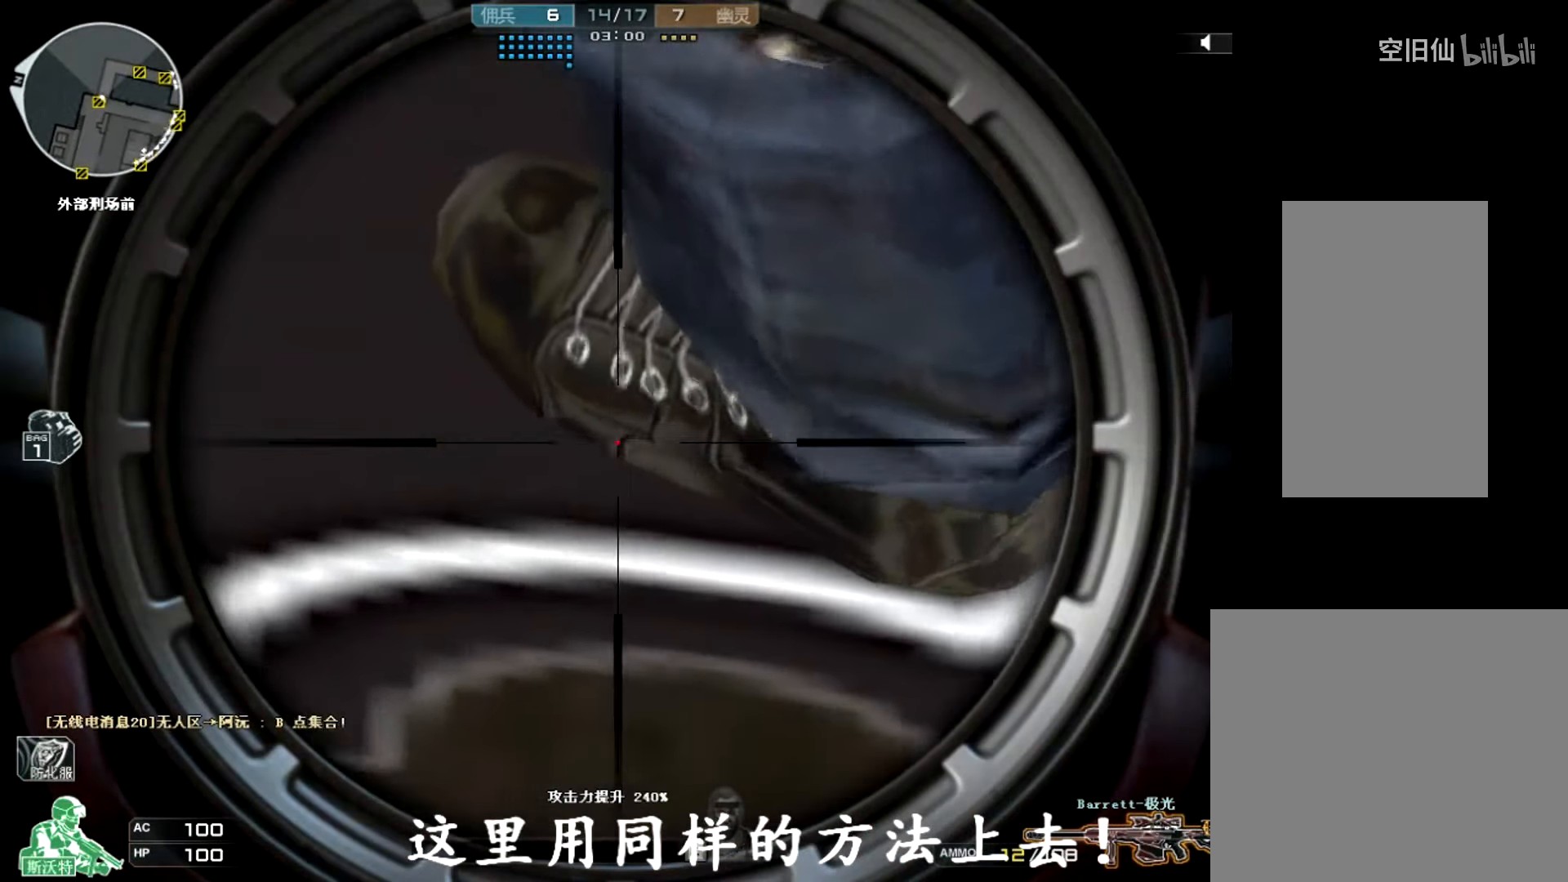
{"keys": ["ctrl"], "mouse": [], "events": [[34, "d", "up"], [233, "mouse_wheel", "down"], [333, "mouse_wheel", "up"]]}
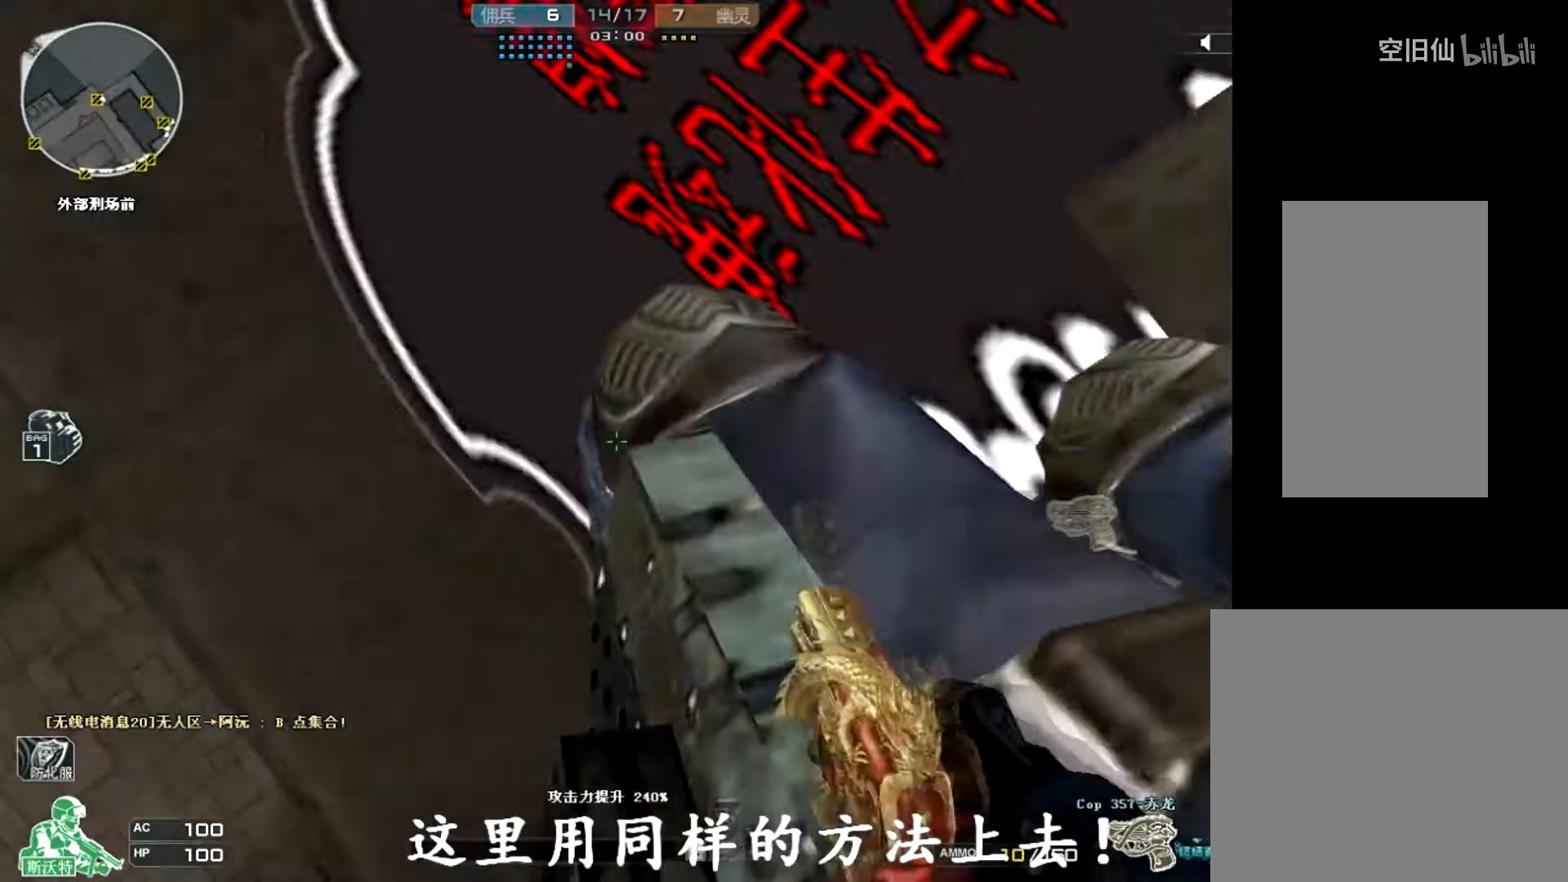
{"keys": [], "mouse": [], "events": [[34, "ctrl", "up"], [234, "mouse_left", "down"], [367, "mouse_left", "up"]]}
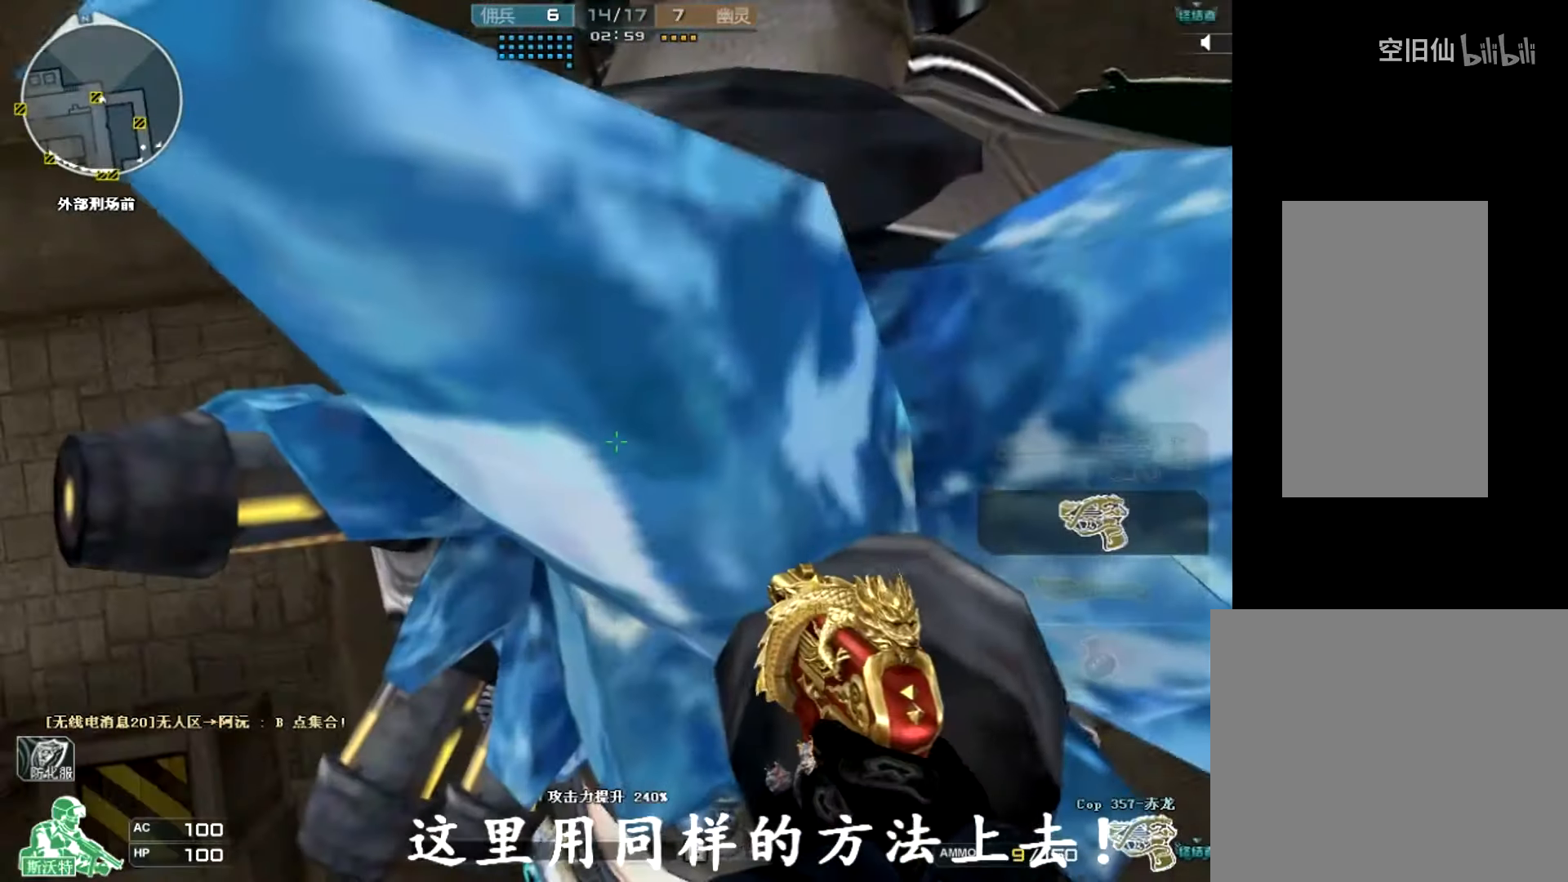
{"keys": [], "mouse": [], "events": [[233, "space", "down"], [434, "space", "up"]]}
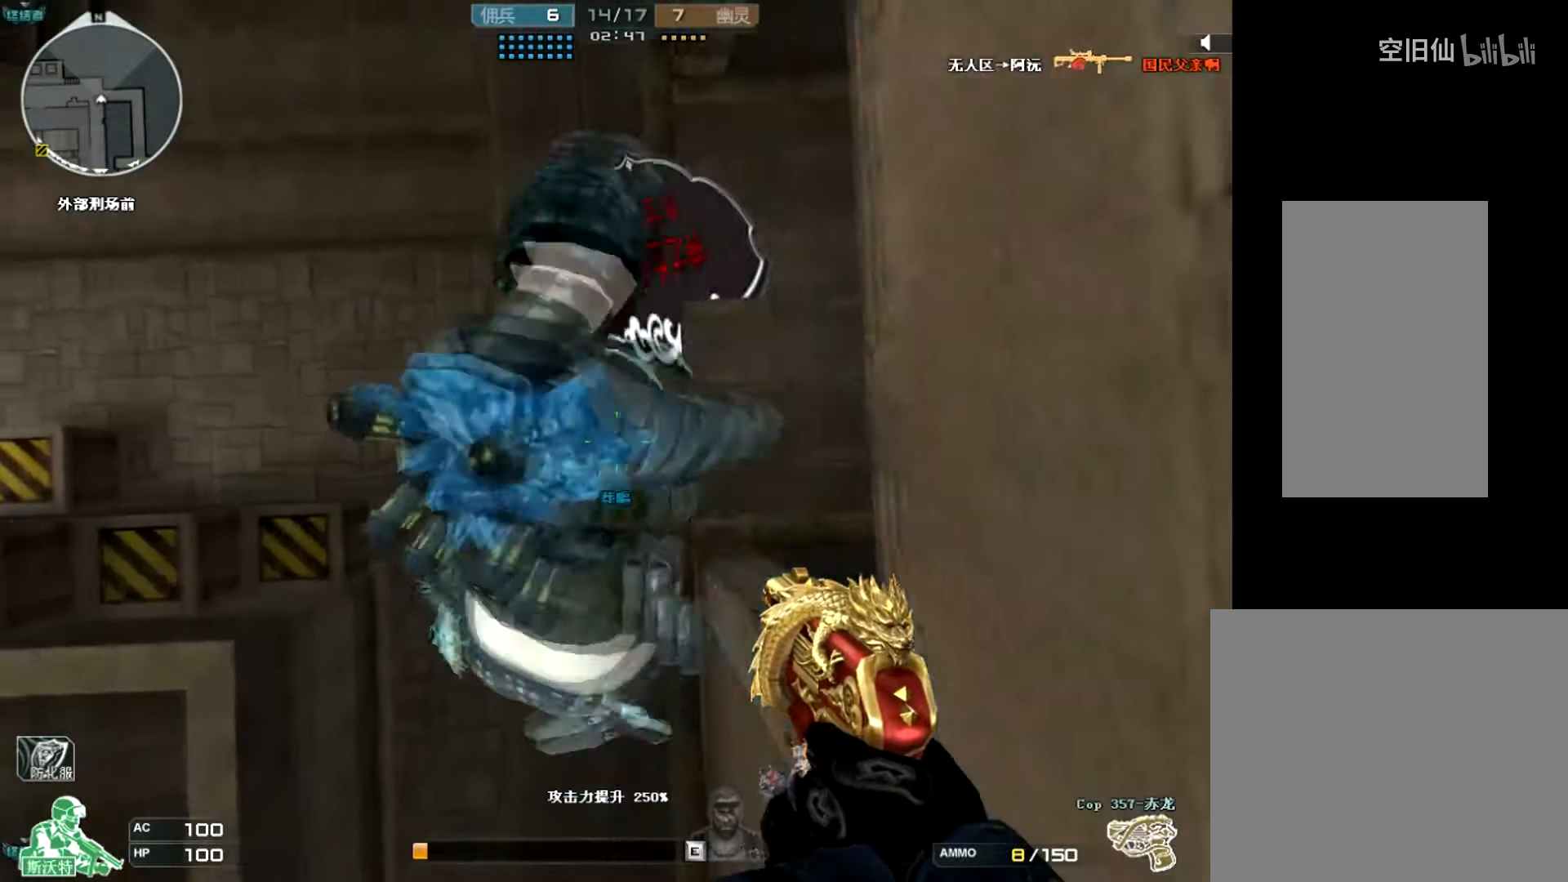
{"keys": ["space"], "mouse": [], "events": [[67, "space", "down"], [267, "space", "up"], [434, "space", "down"]]}
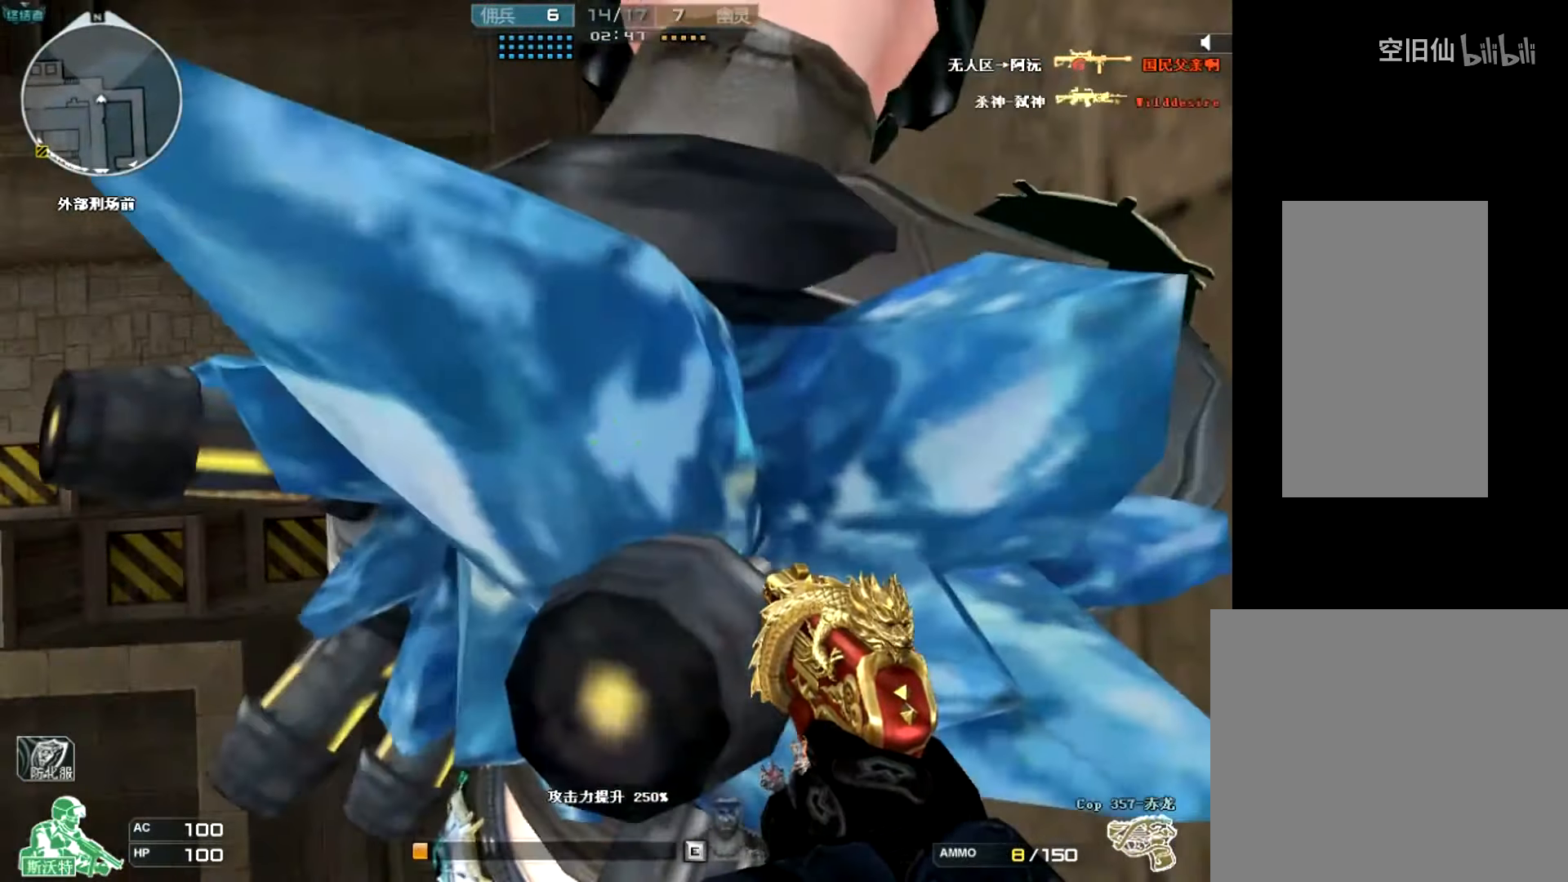
{"keys": [], "mouse": [], "events": [[33, "space", "up"]]}
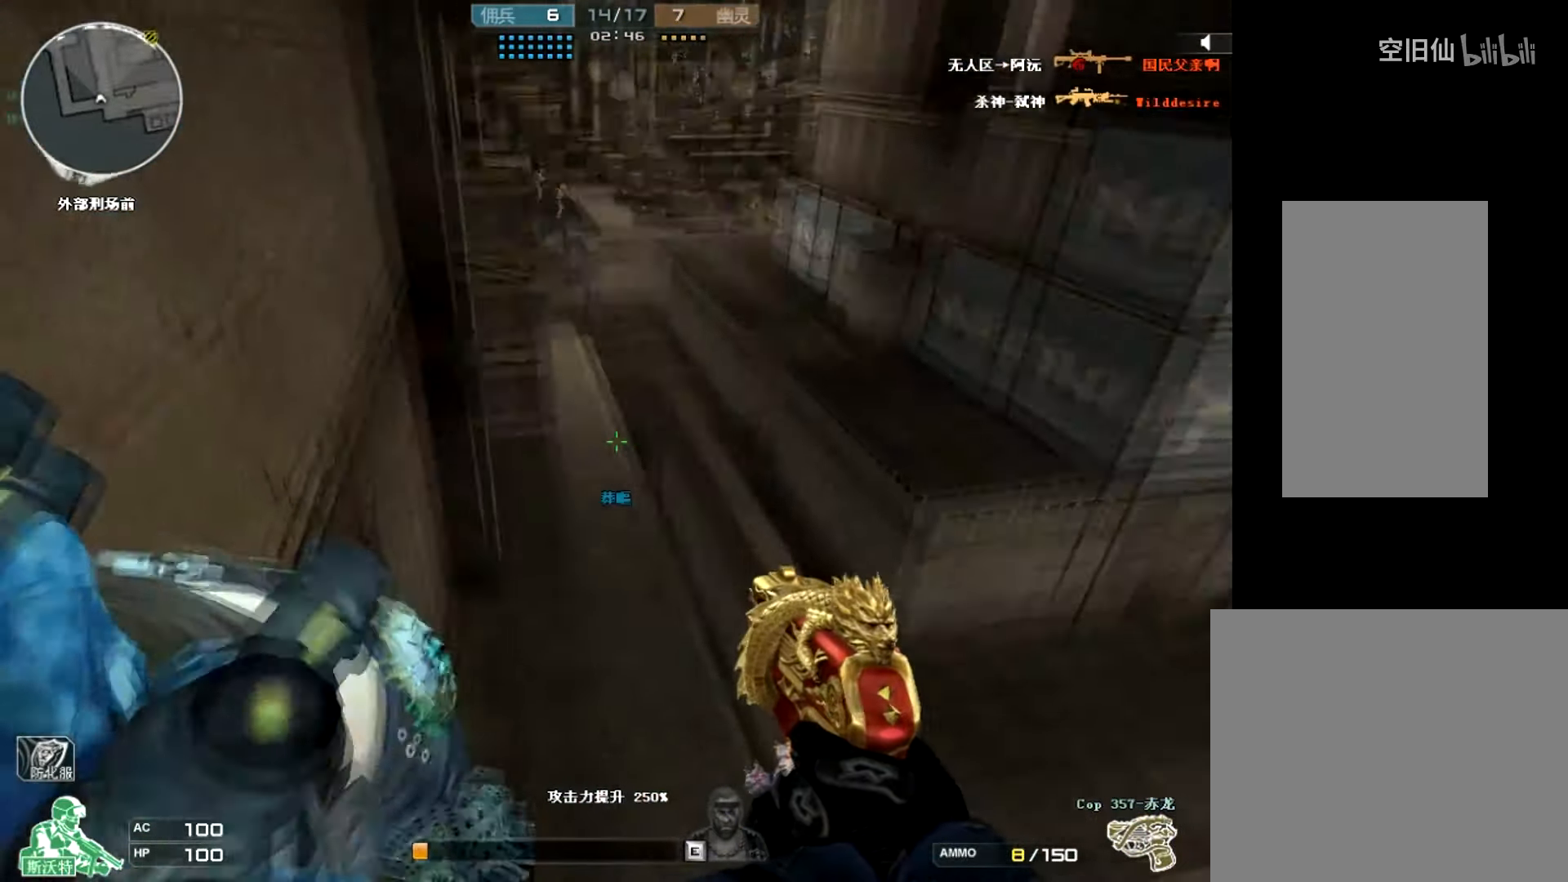
{"keys": [], "mouse": [], "events": []}
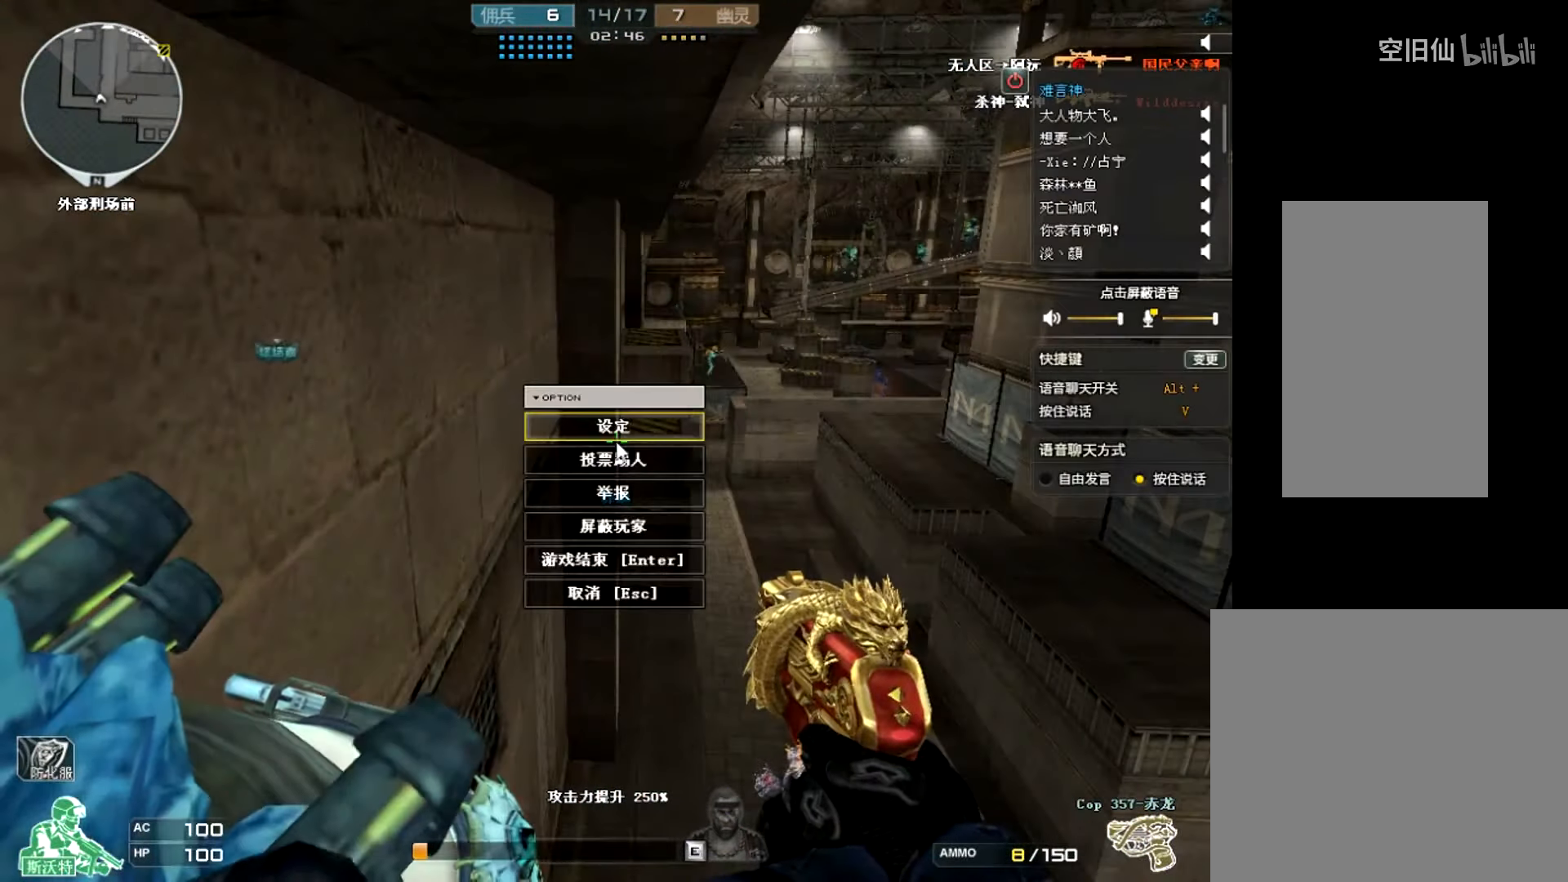
{"keys": [], "mouse": [], "events": []}
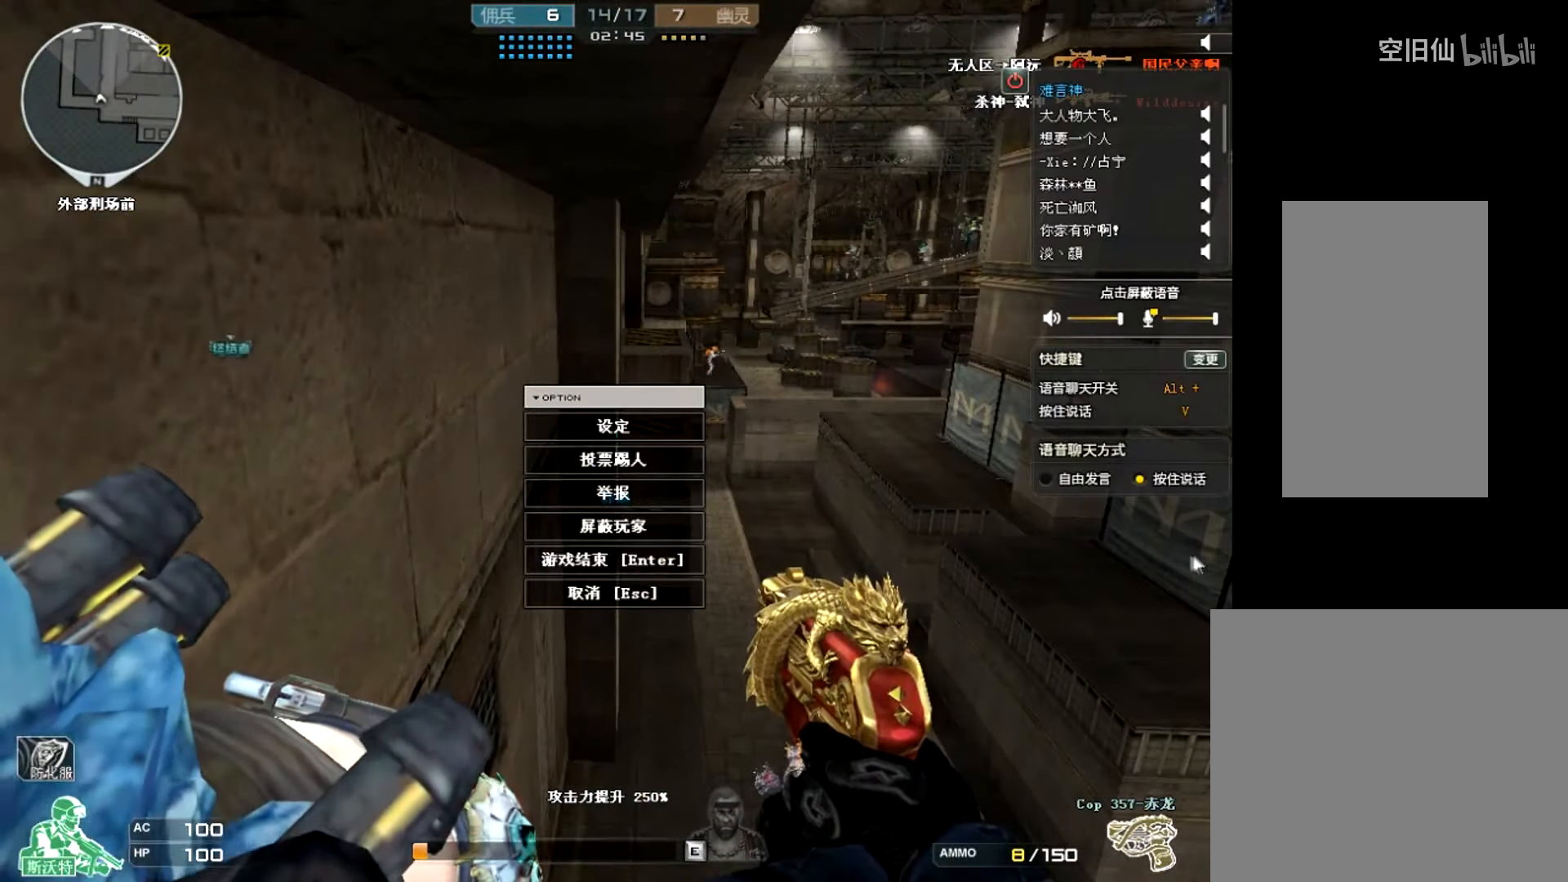
{"keys": [], "mouse": [], "events": [[301, "mouse_left", "down"], [401, "mouse_left", "up"]]}